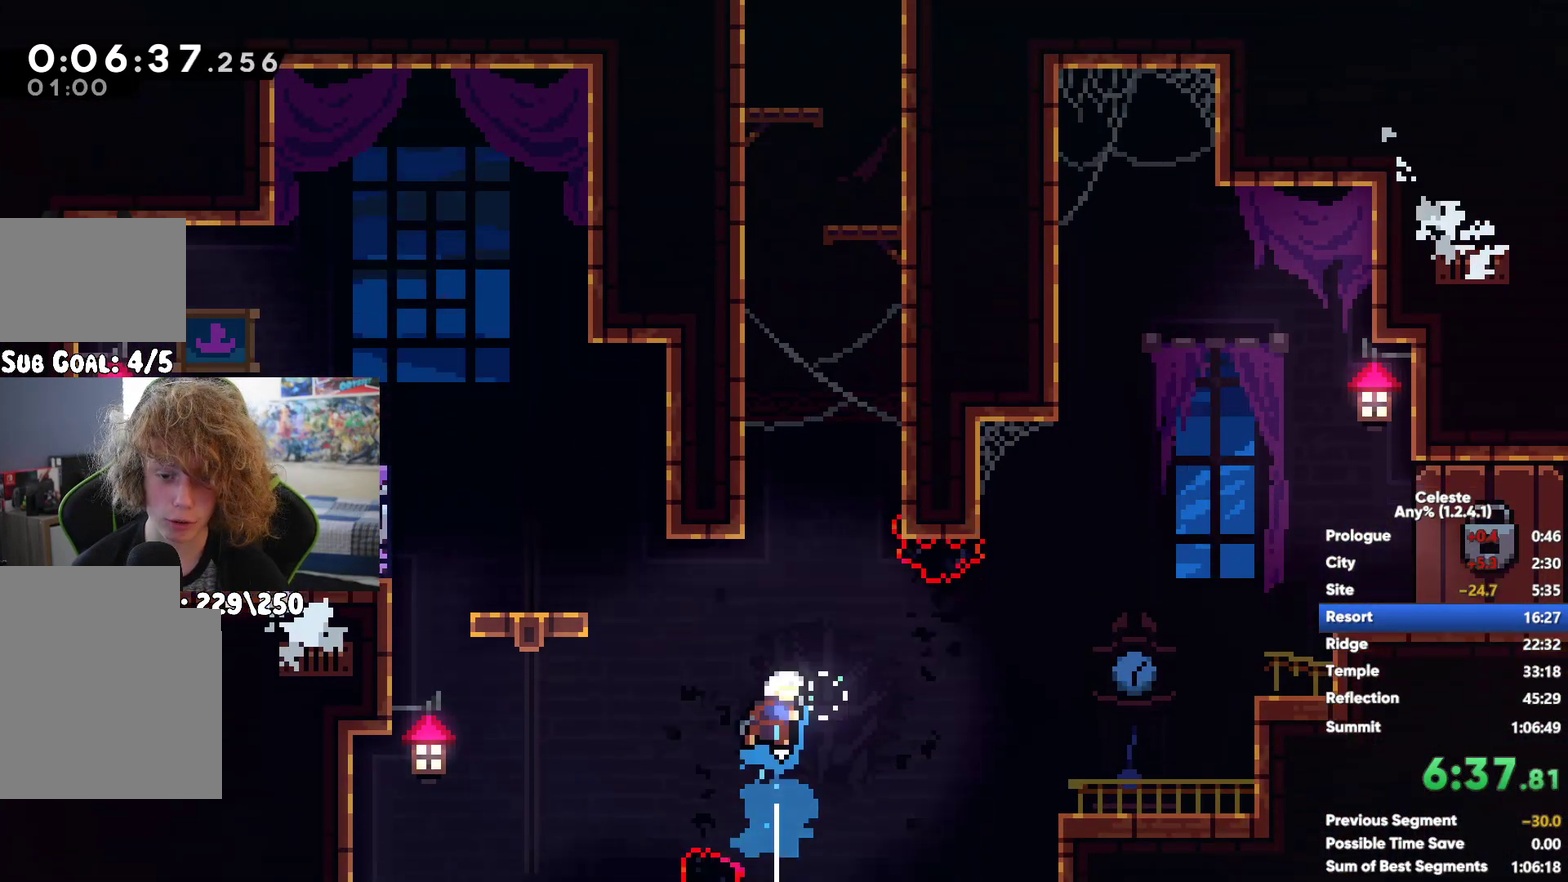
Gameplay with a controller (Xbox layout); each line is a JSON object with the inputs held at the frame after it. "button_events" lists button changes between this image and that frame as [ms after this image, input, new state], when the widget could be followed in between (sticks are given only as held states). Not read: L2.
{"buttons": ["A"], "left_stick": "right", "right_stick": "center"}
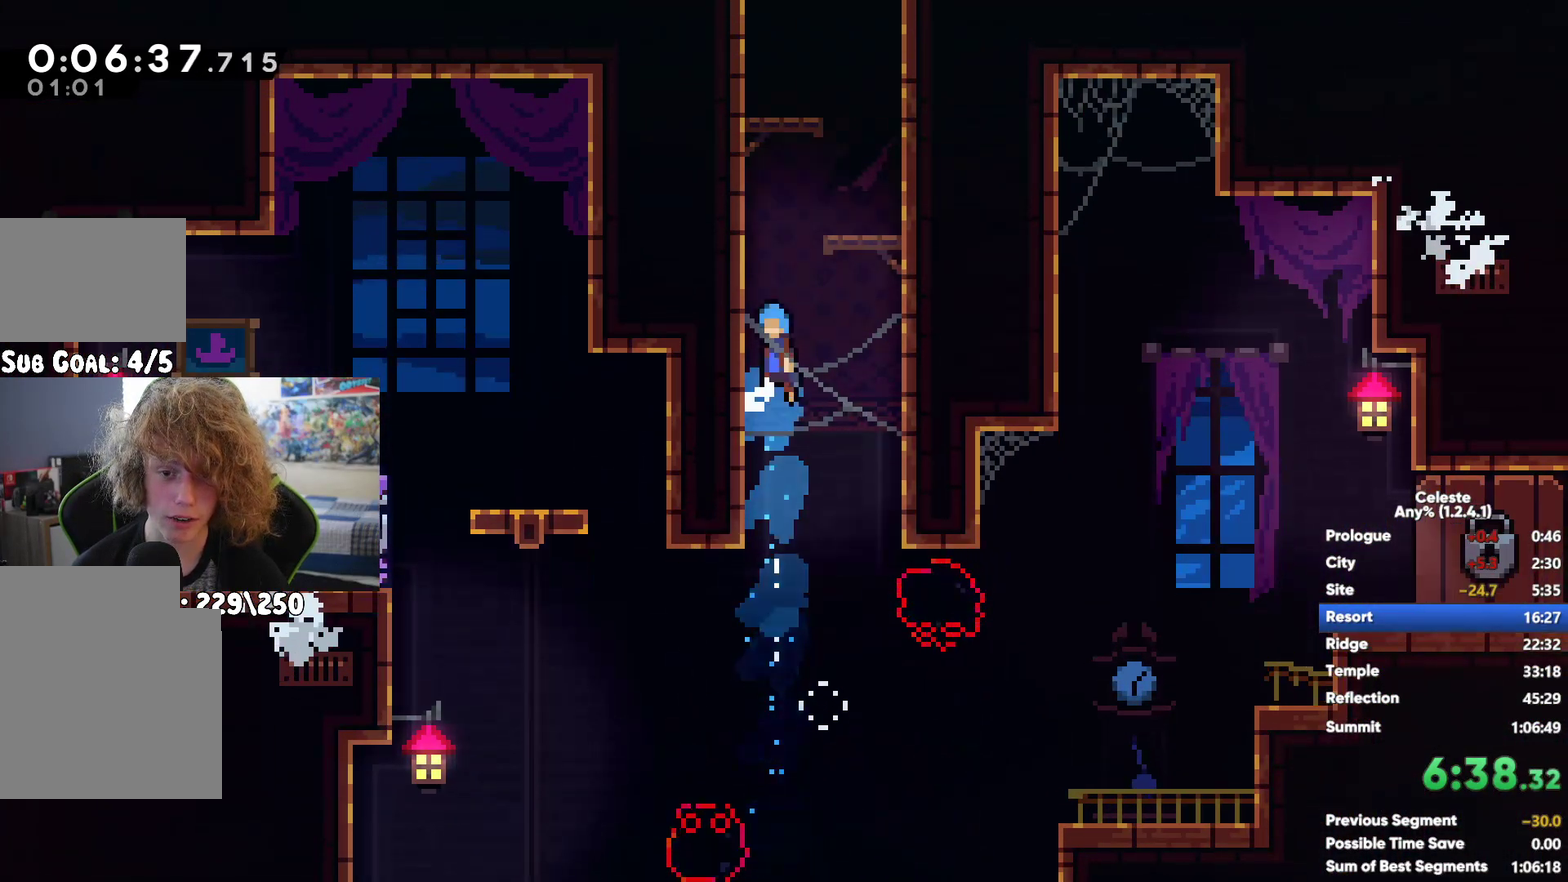
{"buttons": [], "left_stick": "left", "right_stick": "center"}
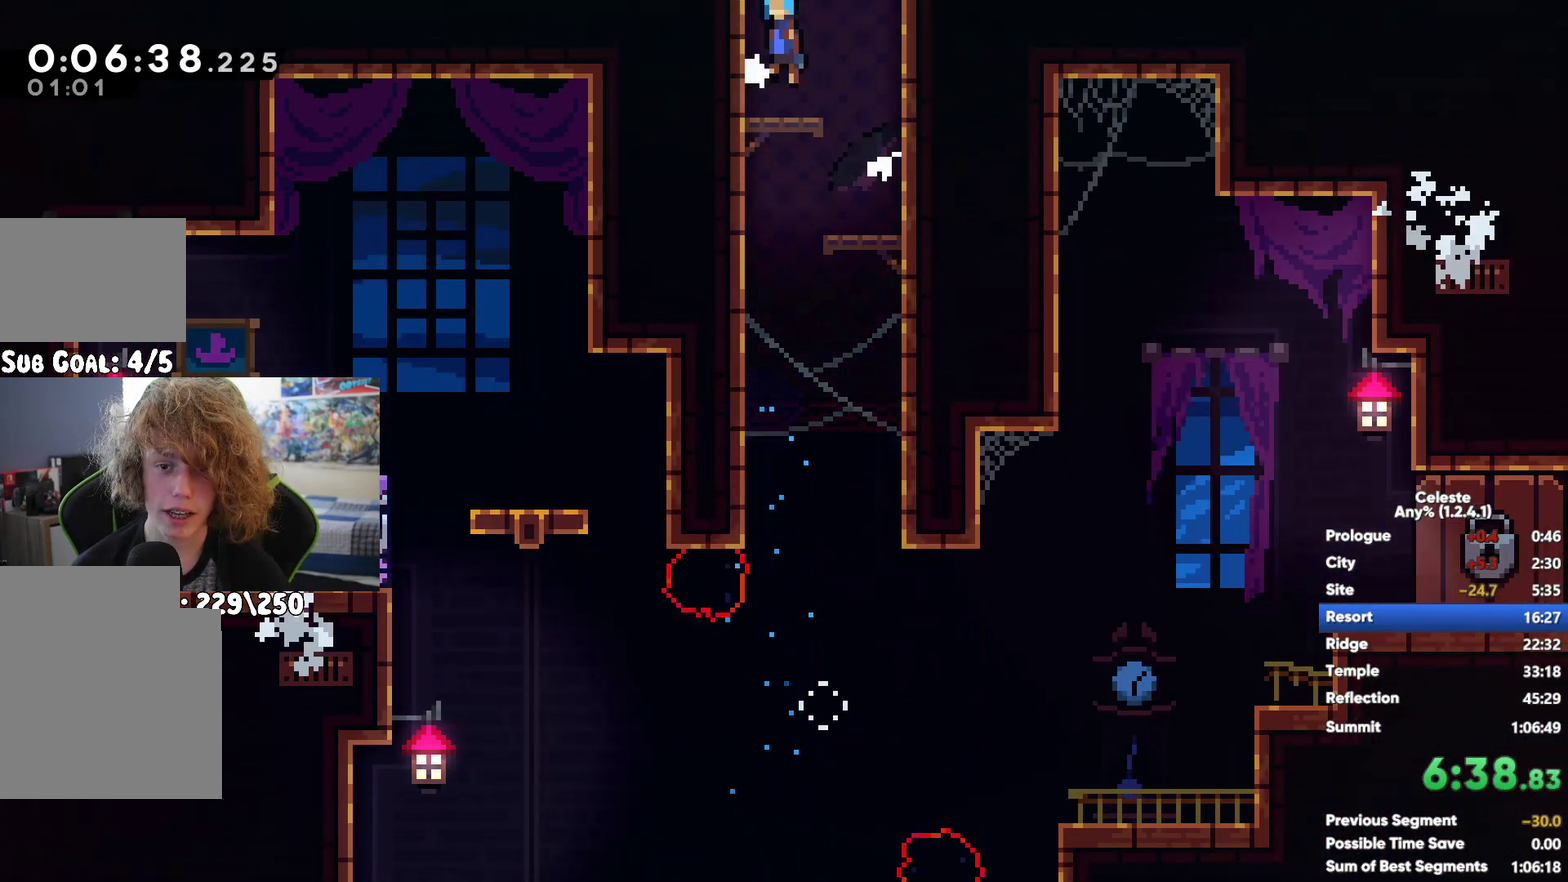
{"buttons": [], "left_stick": "left", "right_stick": "center", "button_events": []}
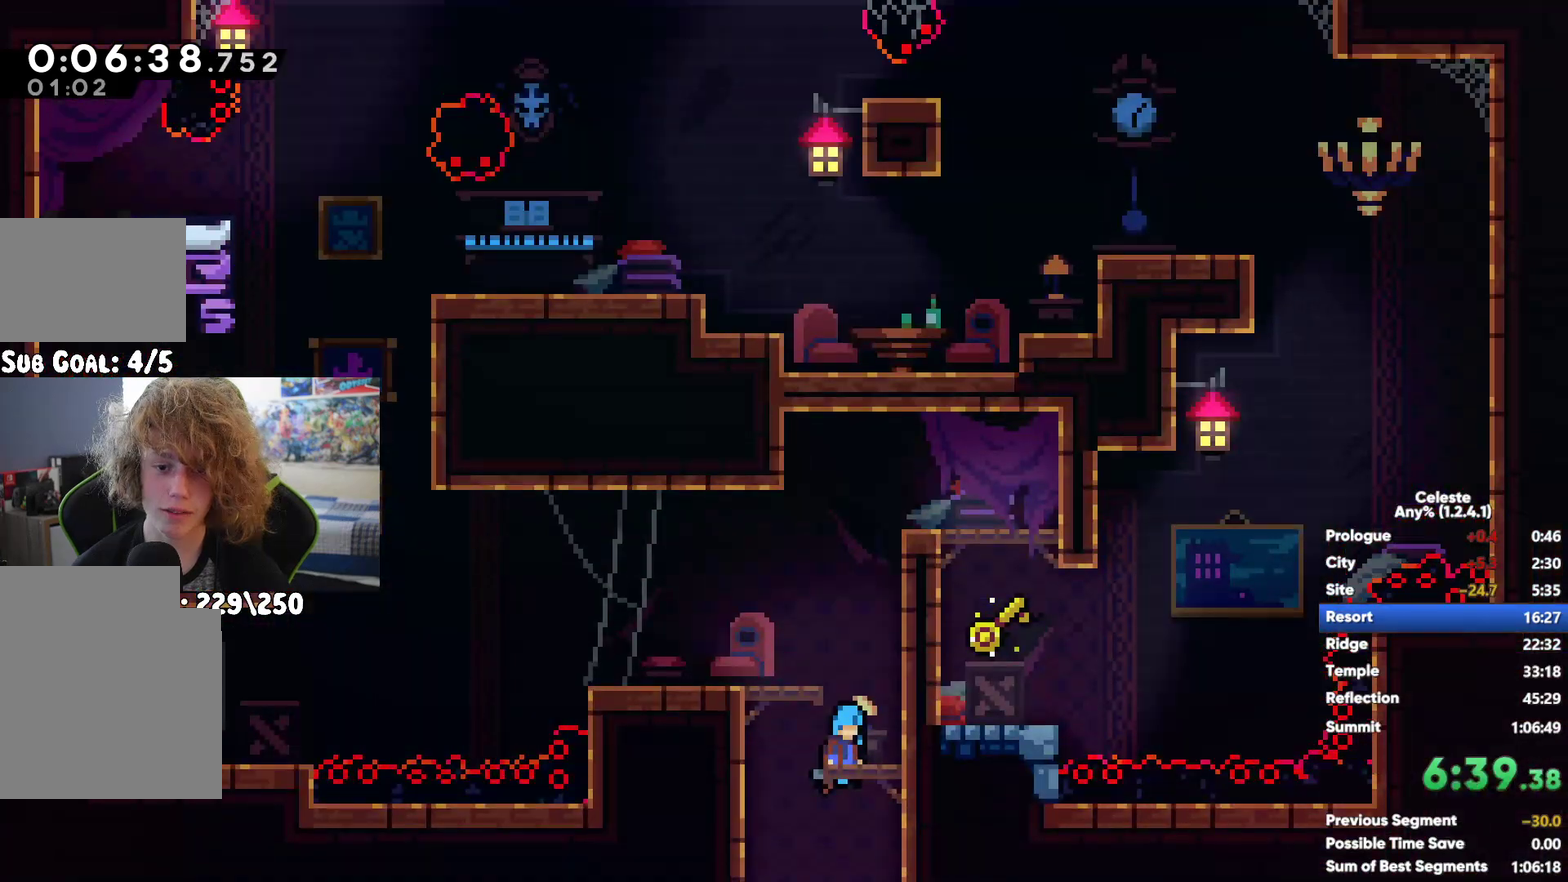
{"buttons": [], "left_stick": "left", "right_stick": "center", "button_events": [[167, "A", "down"], [400, "A", "up"]]}
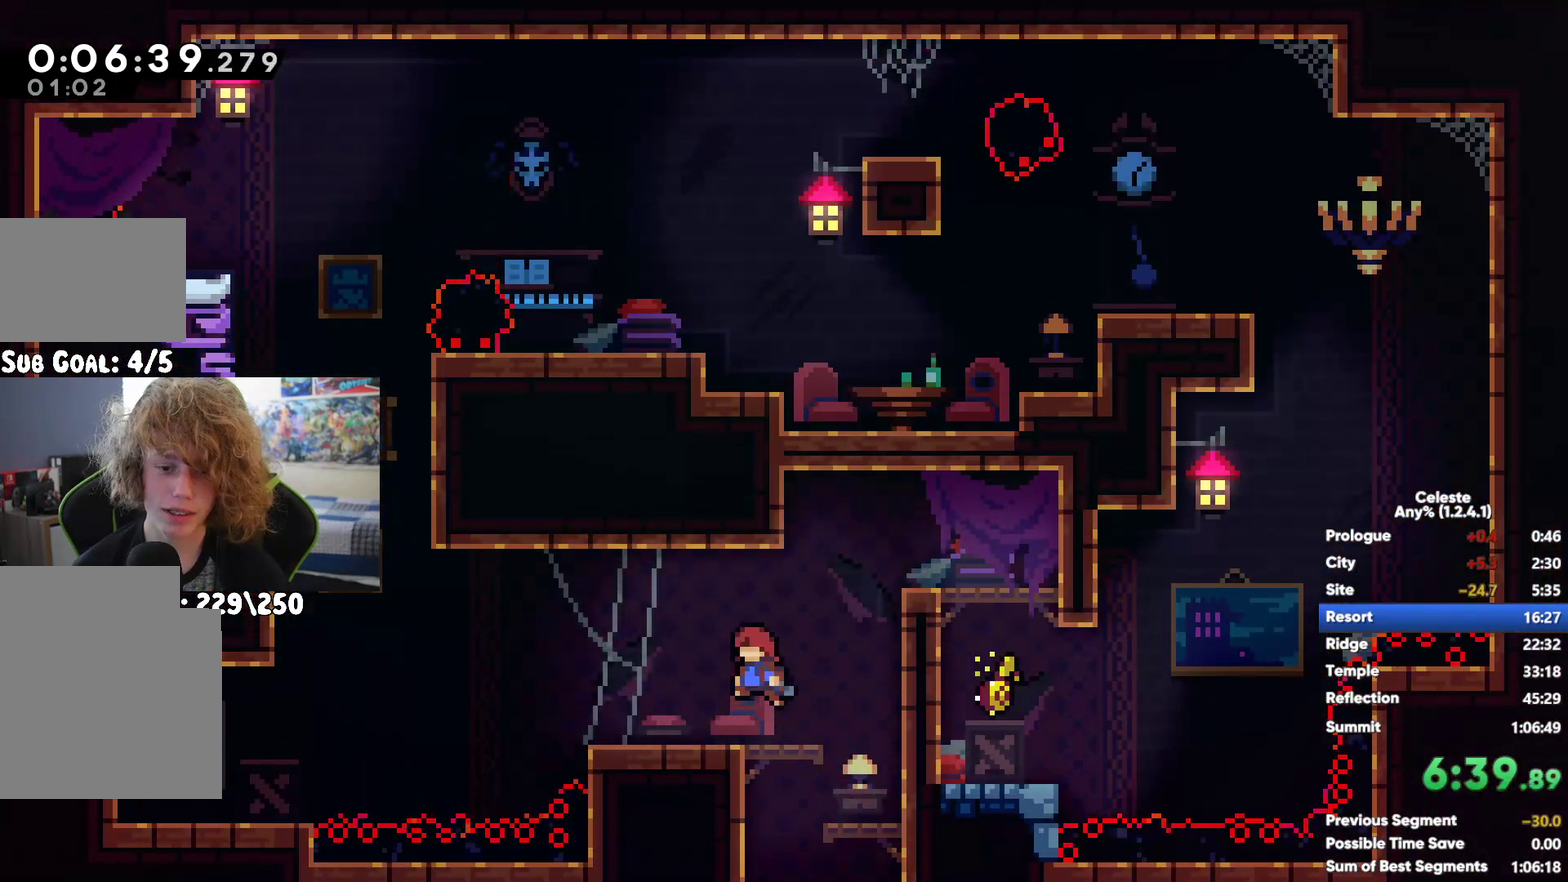
{"buttons": ["R1"], "left_stick": "up-right", "right_stick": "center", "button_events": [[133, "X", "down"], [300, "X", "up"], [350, "R1", "down"]]}
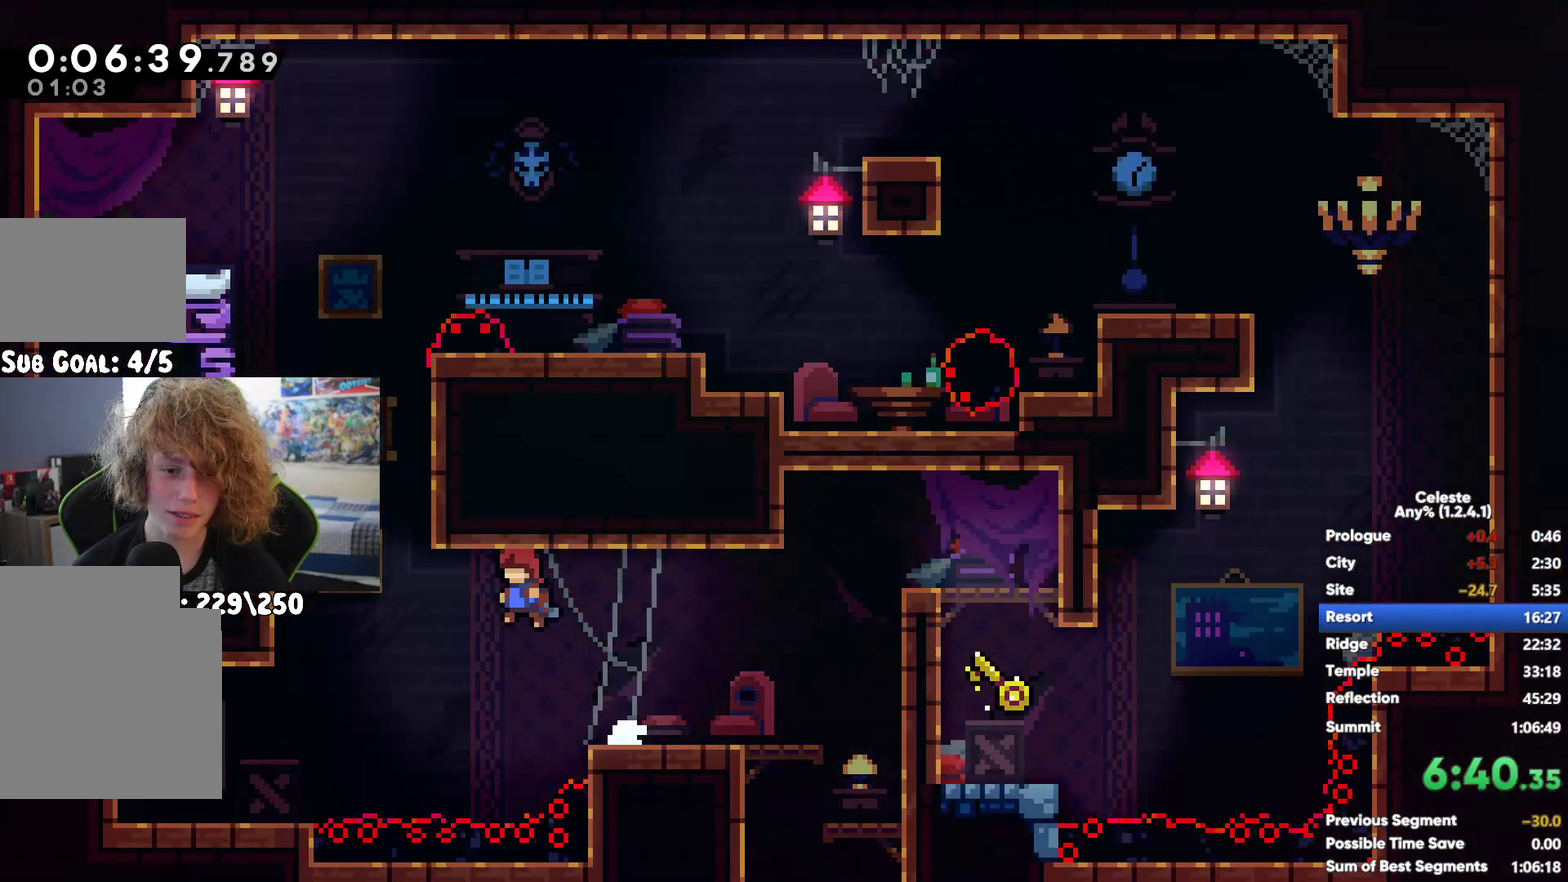
{"buttons": ["R1"], "left_stick": "up-right", "right_stick": "center", "button_events": []}
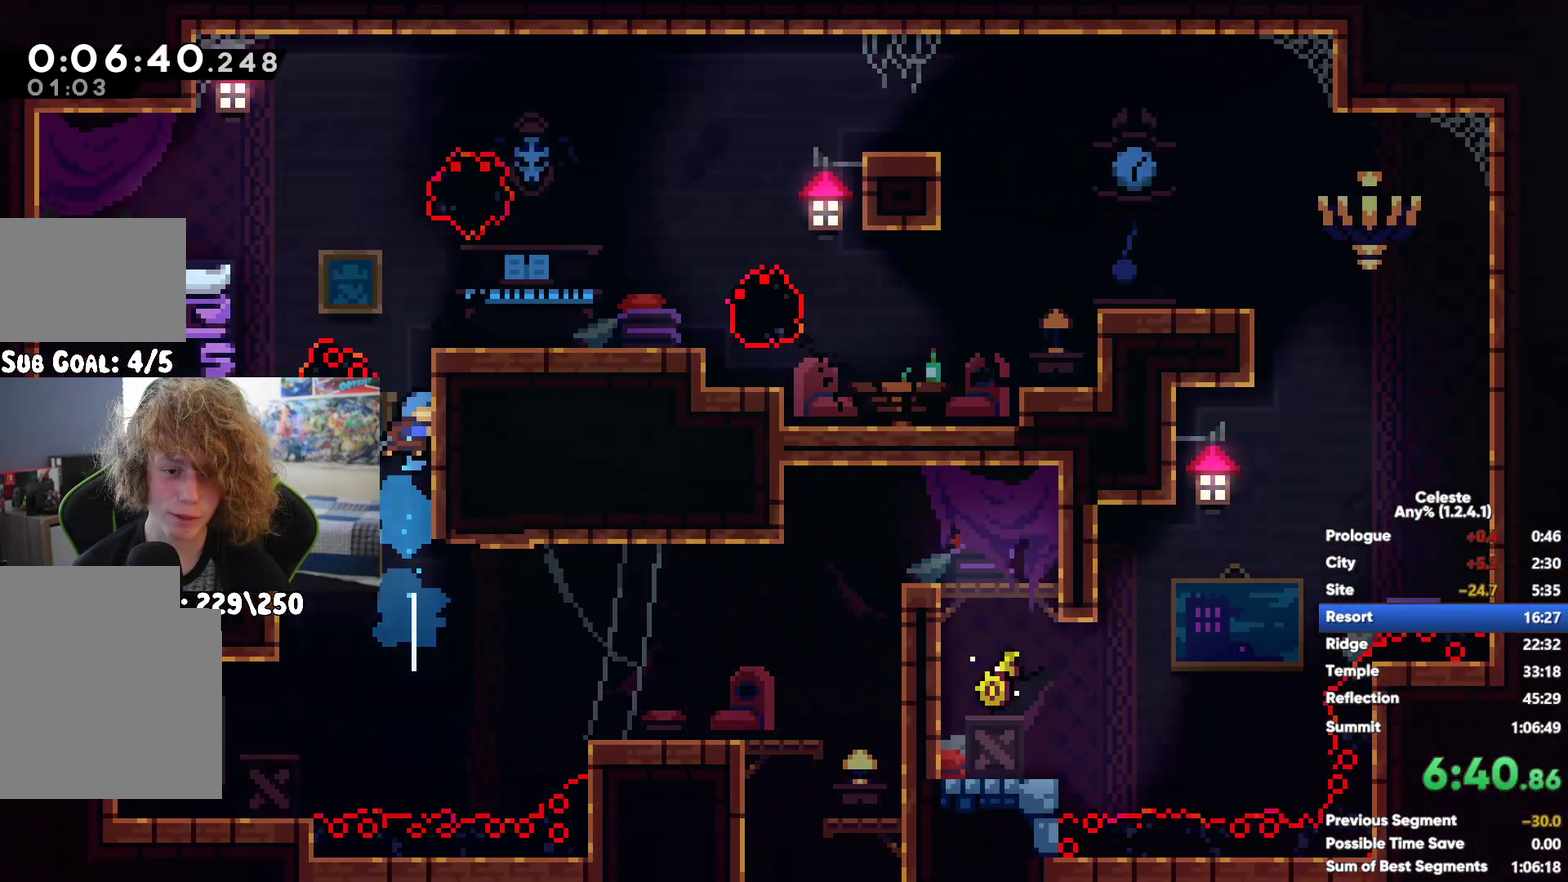
{"buttons": [], "left_stick": "up-right", "right_stick": "center", "button_events": [[183, "R1", "up"], [333, "A", "down"], [450, "A", "up"]]}
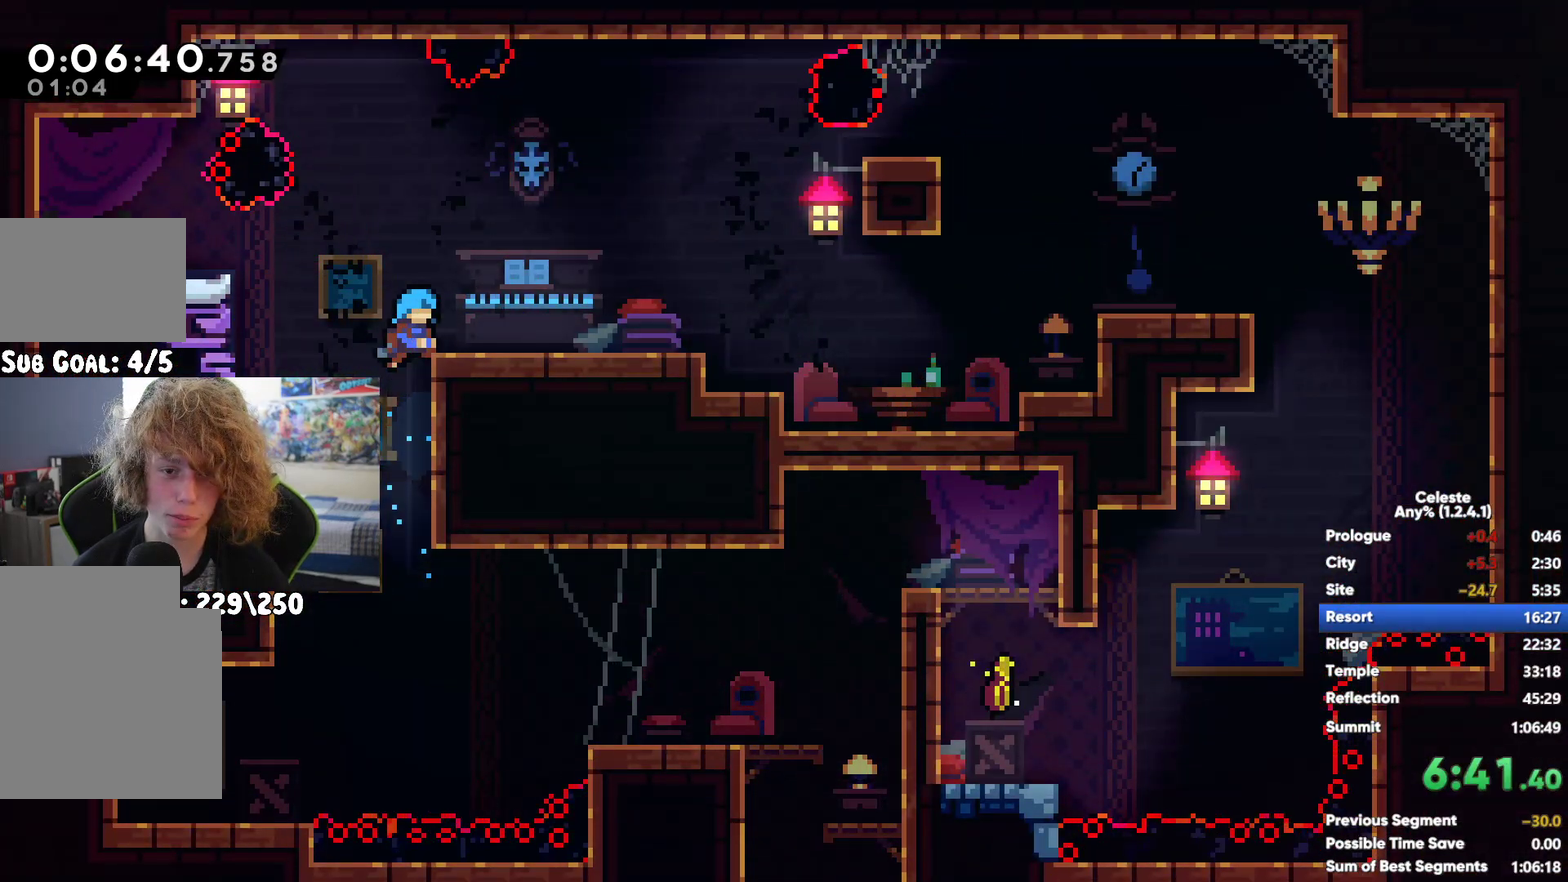
{"buttons": [], "left_stick": "right", "right_stick": "center", "button_events": [[133, "X", "down"], [217, "X", "up"]]}
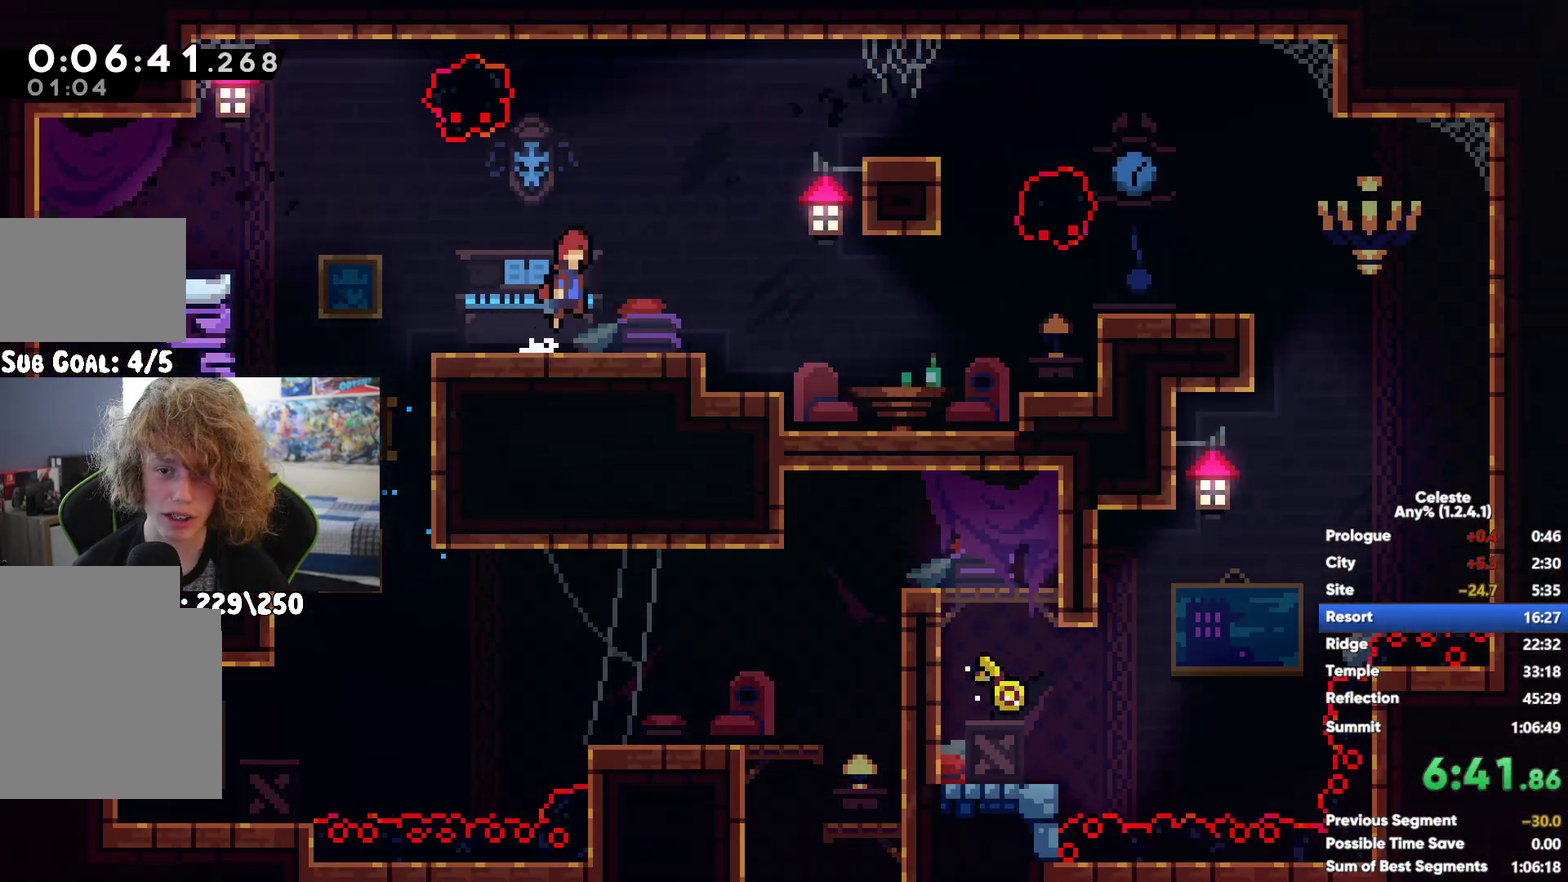
{"buttons": ["A"], "left_stick": "right", "right_stick": "center", "button_events": [[417, "A", "down"]]}
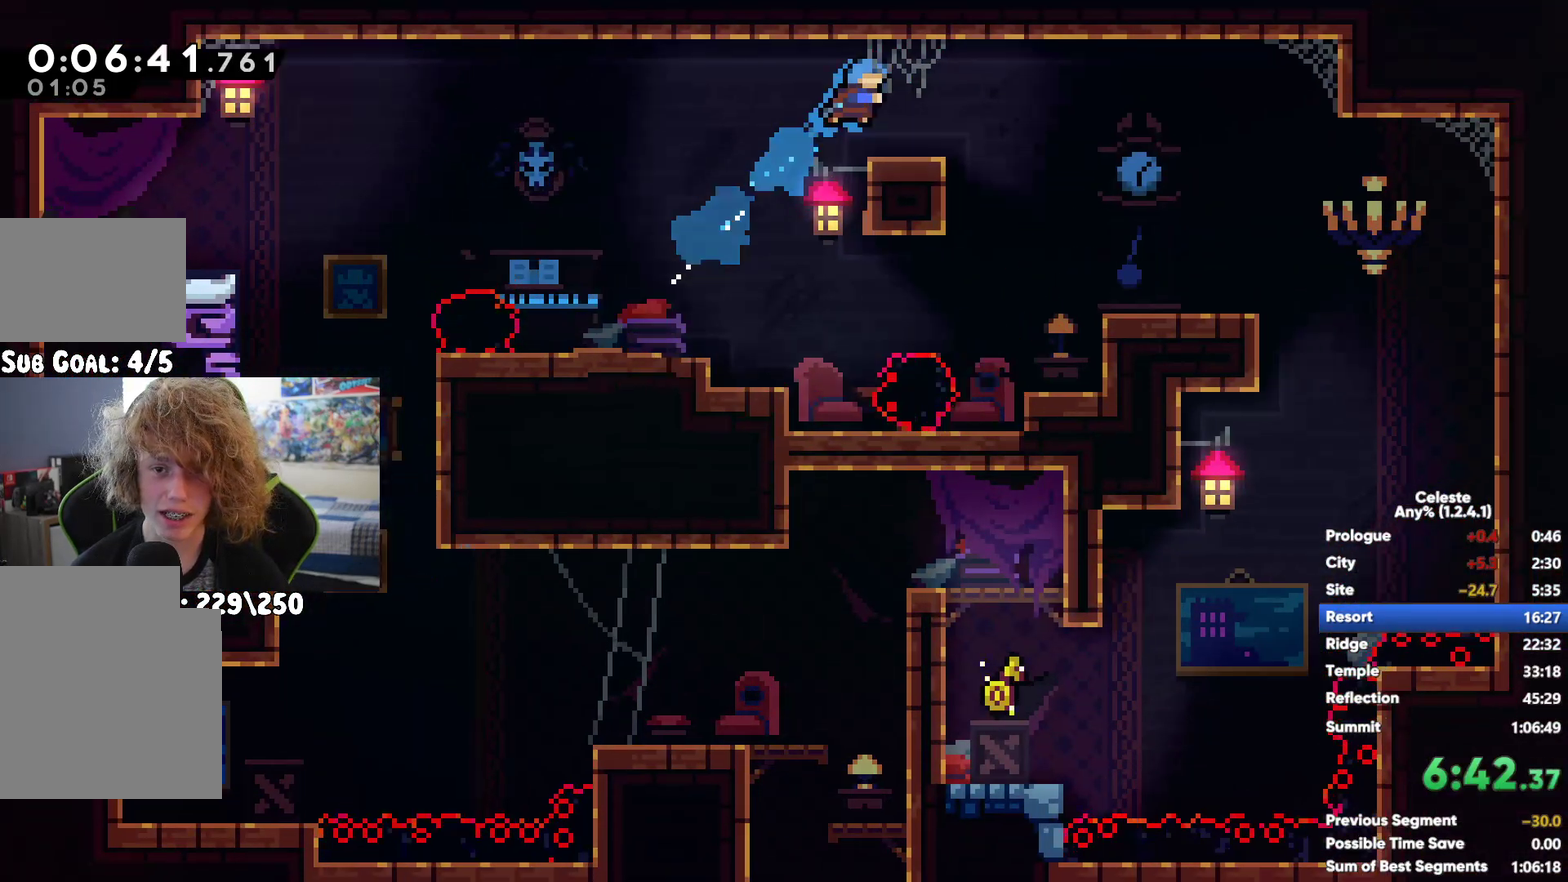
{"buttons": [], "left_stick": "left", "right_stick": "center", "button_events": [[100, "A", "up"]]}
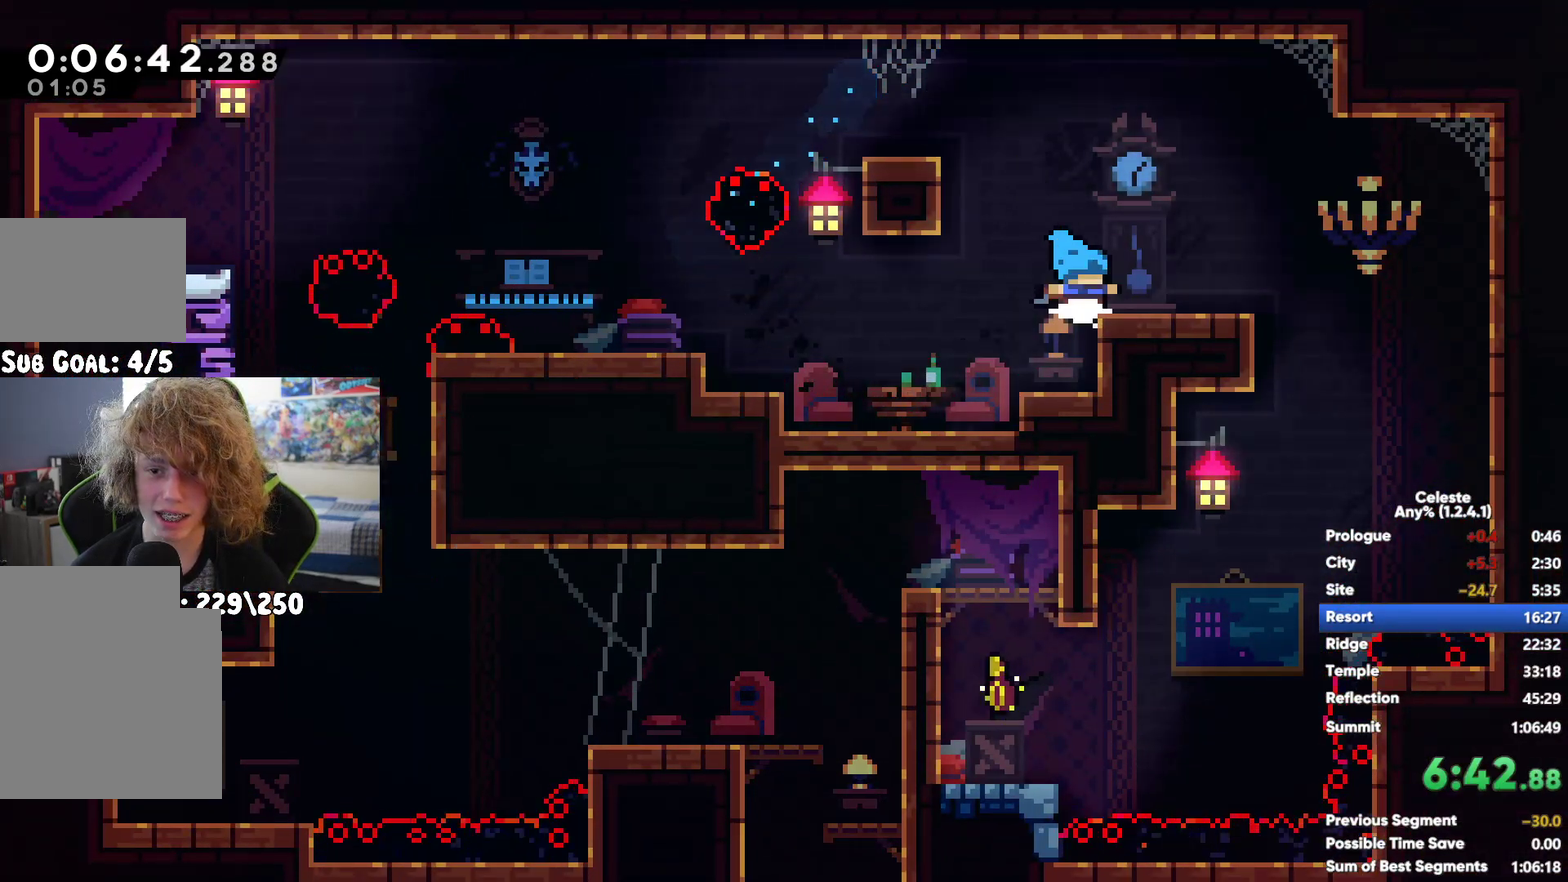
{"buttons": ["X"], "left_stick": "left", "right_stick": "center", "button_events": [[467, "X", "down"]]}
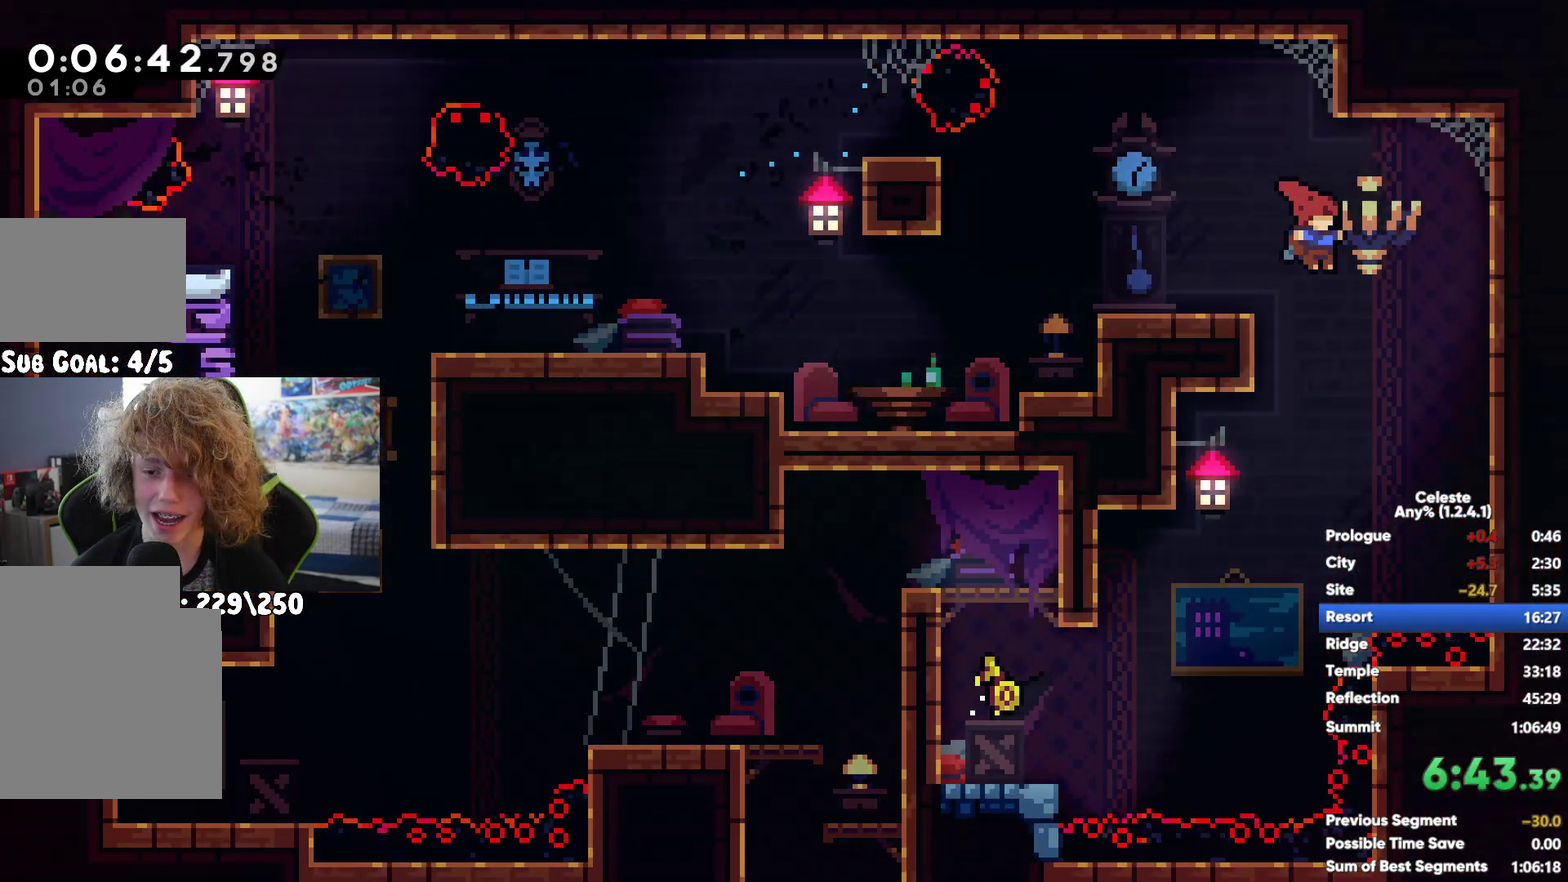
{"buttons": ["A"], "left_stick": "center", "right_stick": "center", "button_events": [[117, "X", "up"], [217, "A", "down"], [333, "A", "up"], [417, "A", "down"]]}
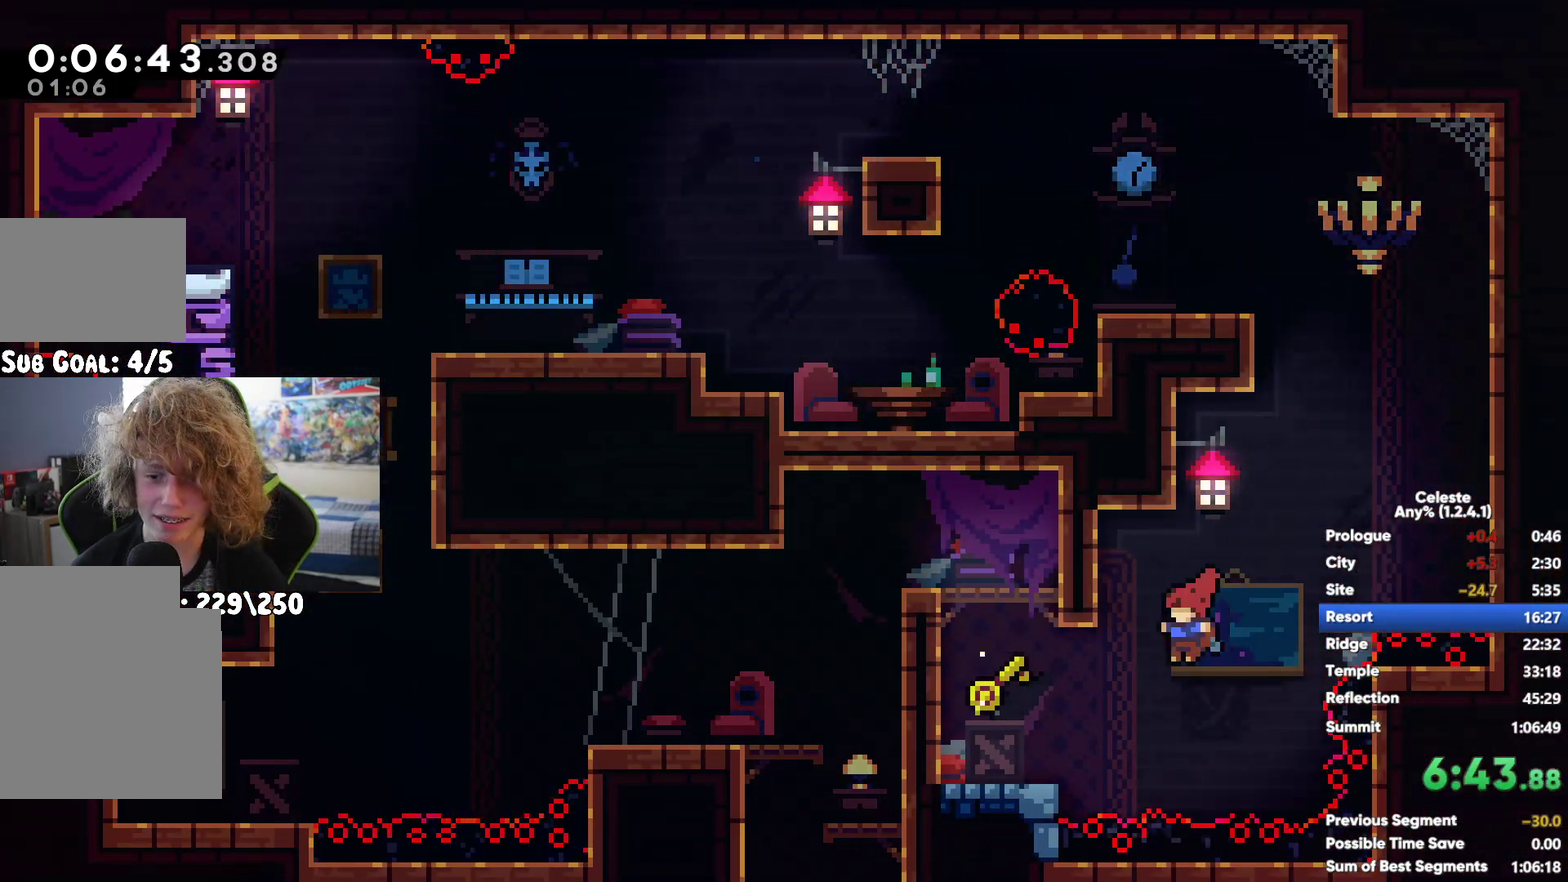
{"buttons": [], "left_stick": "down", "right_stick": "center", "button_events": [[117, "A", "up"]]}
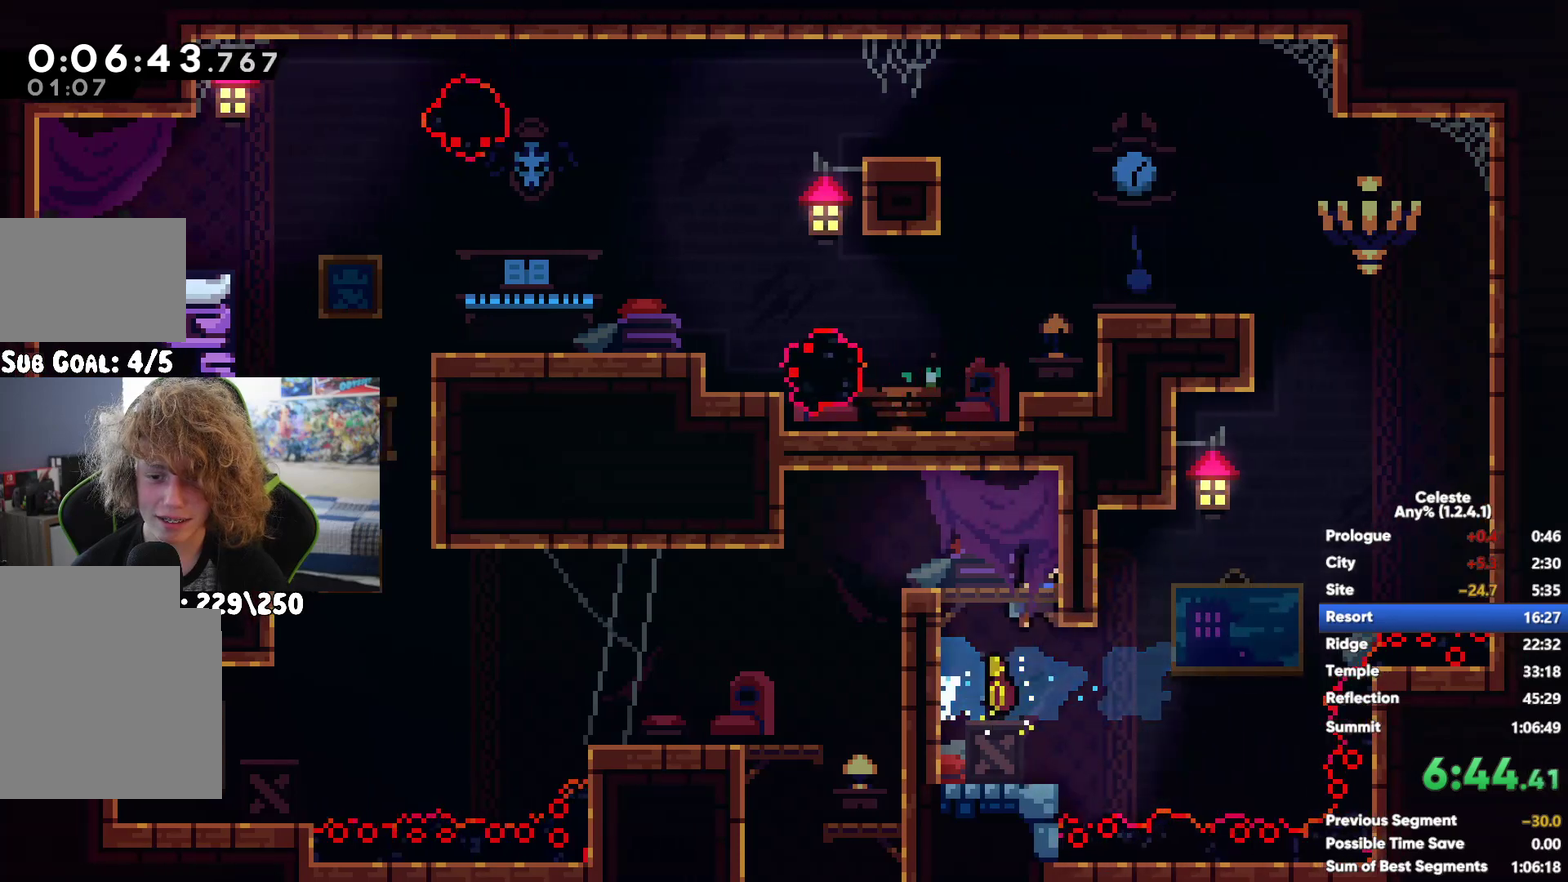
{"buttons": [], "left_stick": "down-right", "right_stick": "center", "button_events": []}
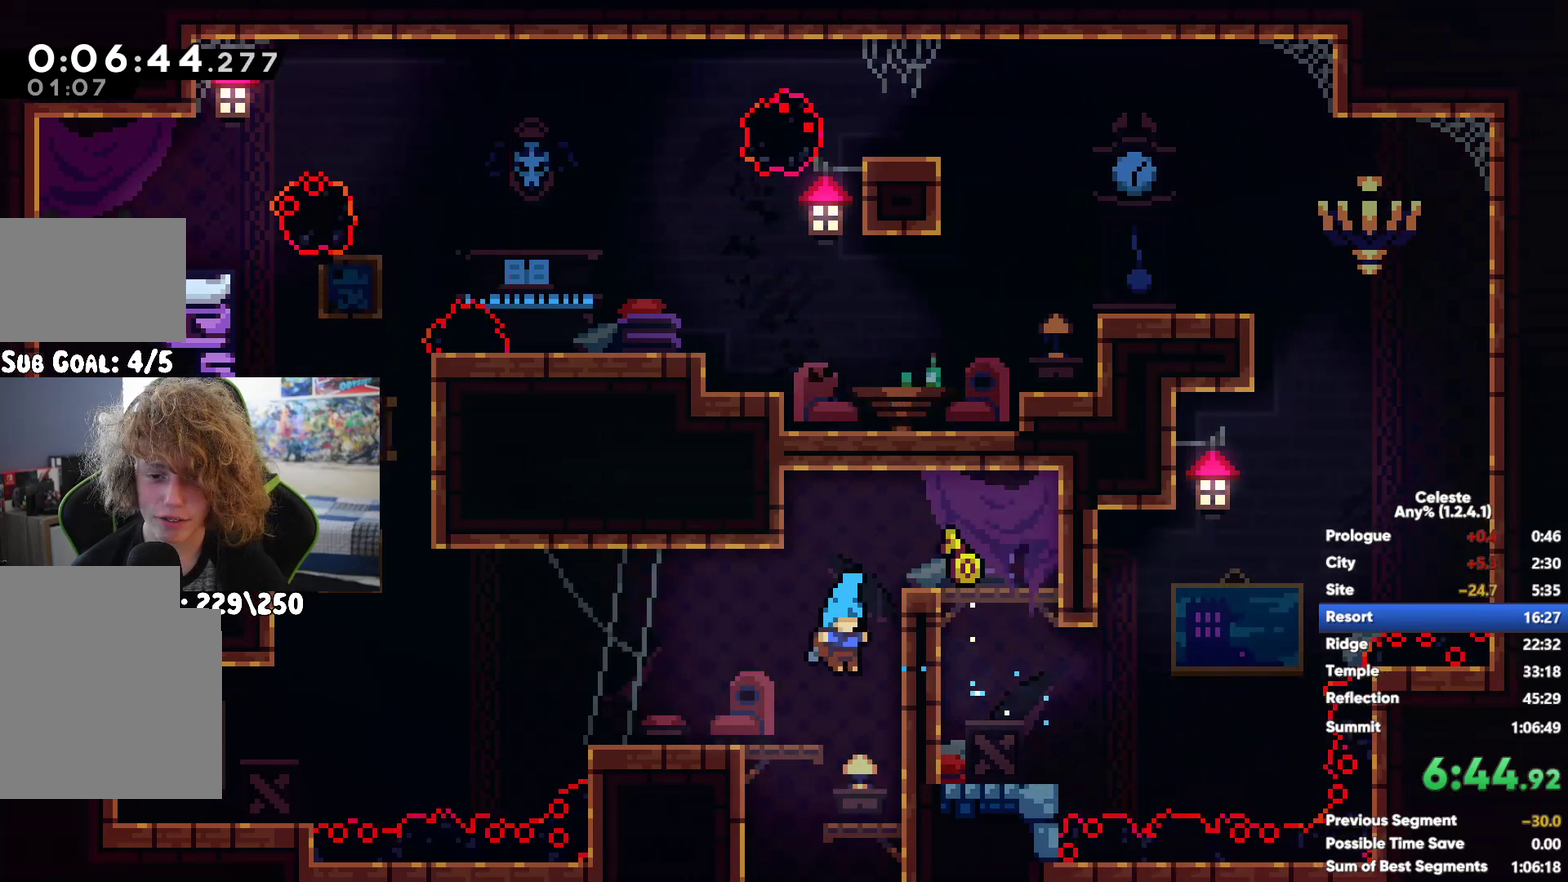
{"buttons": [], "left_stick": "down-right", "right_stick": "center", "button_events": []}
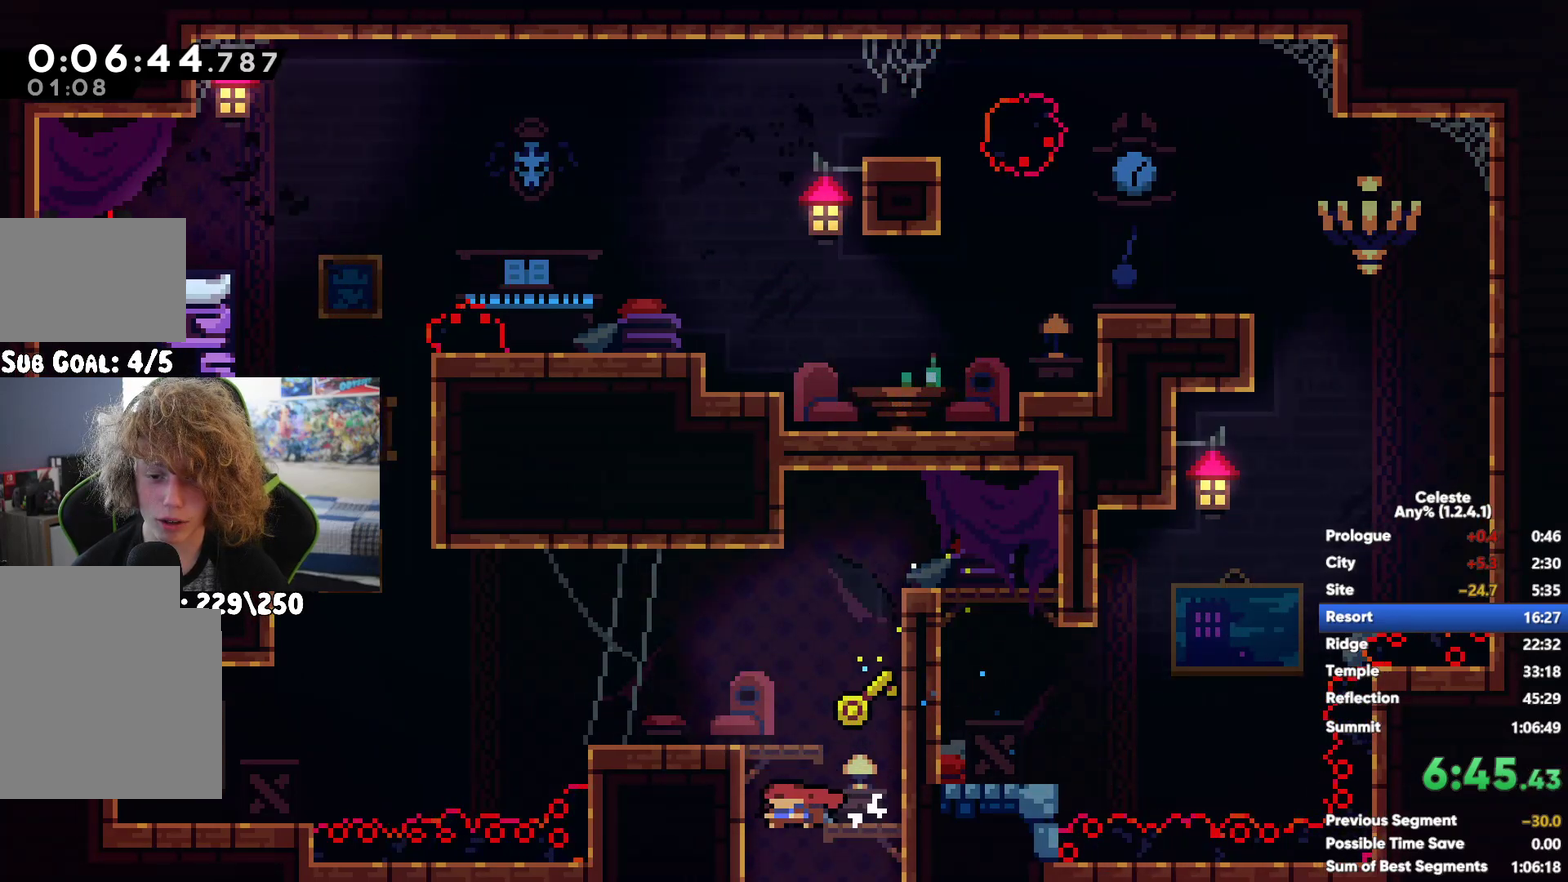
{"buttons": [], "left_stick": "down-left", "right_stick": "center", "button_events": []}
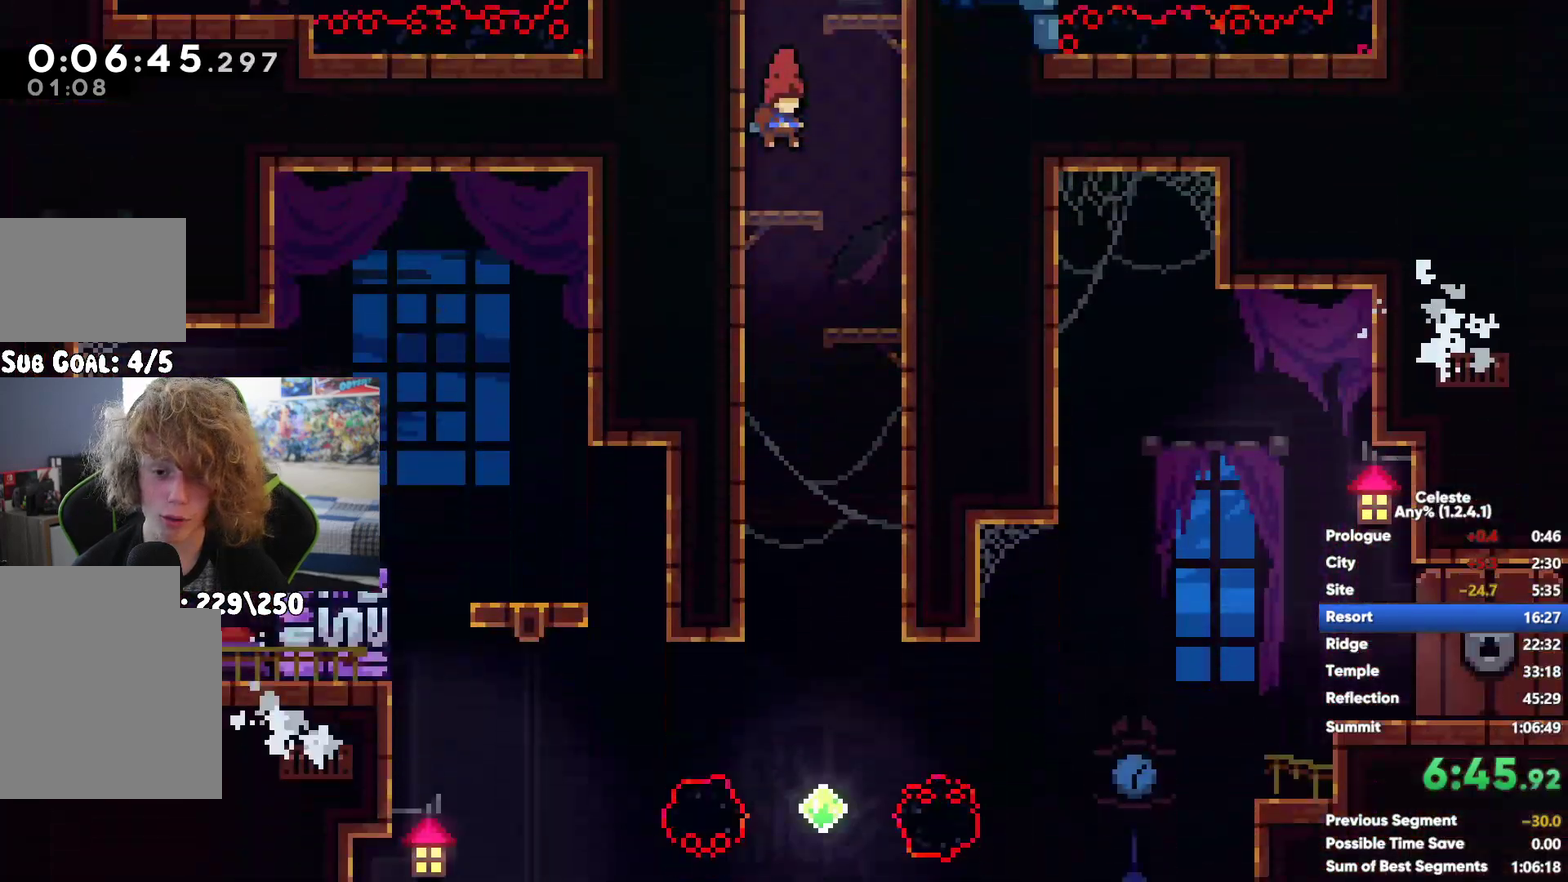
{"buttons": [], "left_stick": "center", "right_stick": "center", "button_events": []}
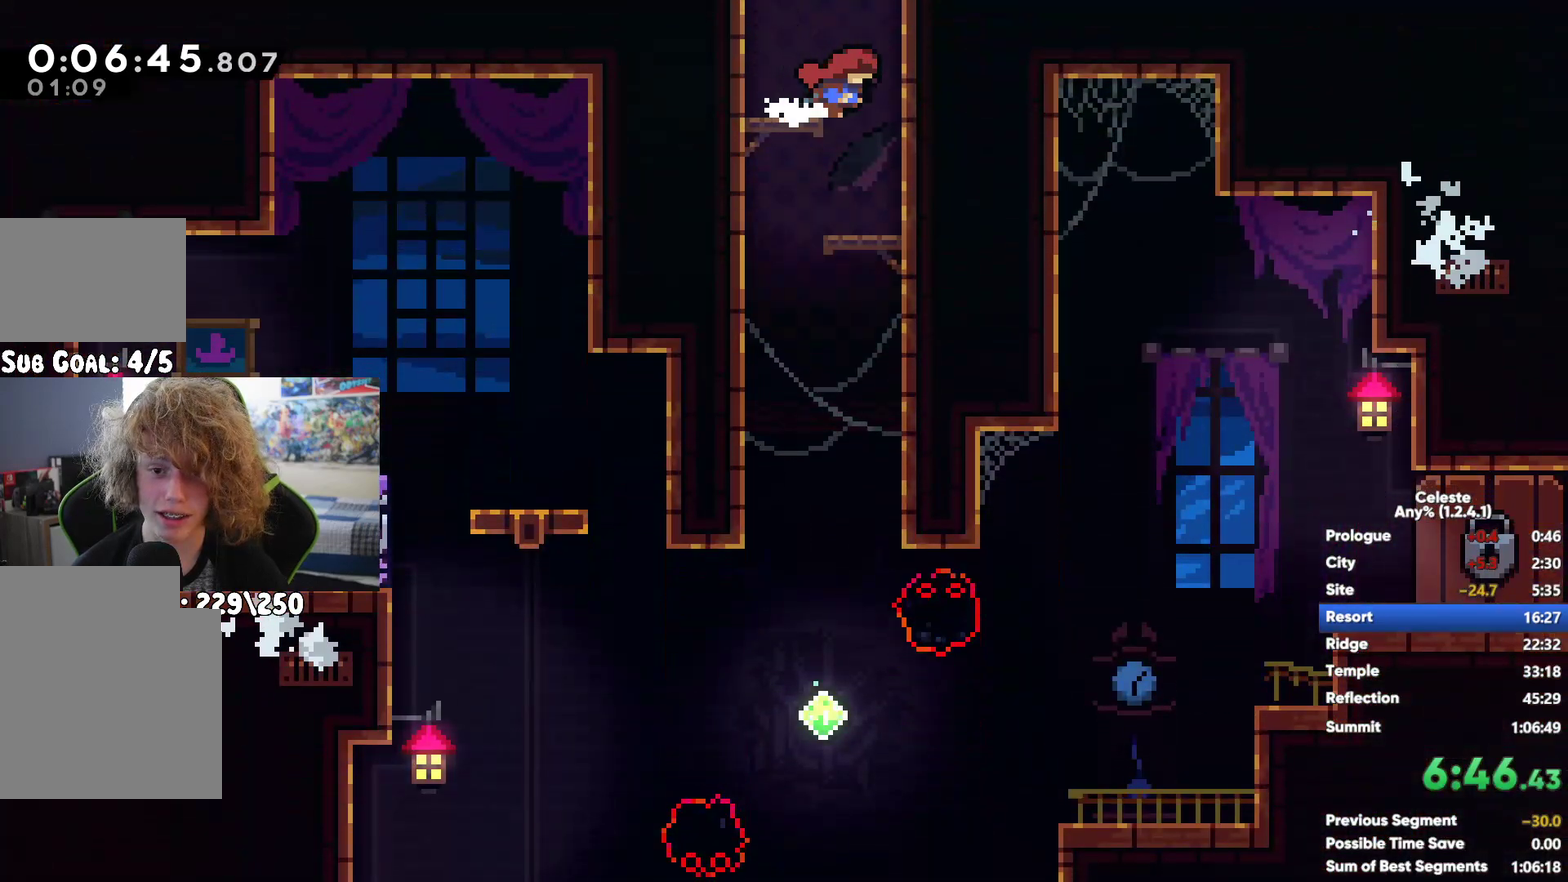
{"buttons": [], "left_stick": "right", "right_stick": "center", "button_events": [[350, "X", "down"], [500, "X", "up"]]}
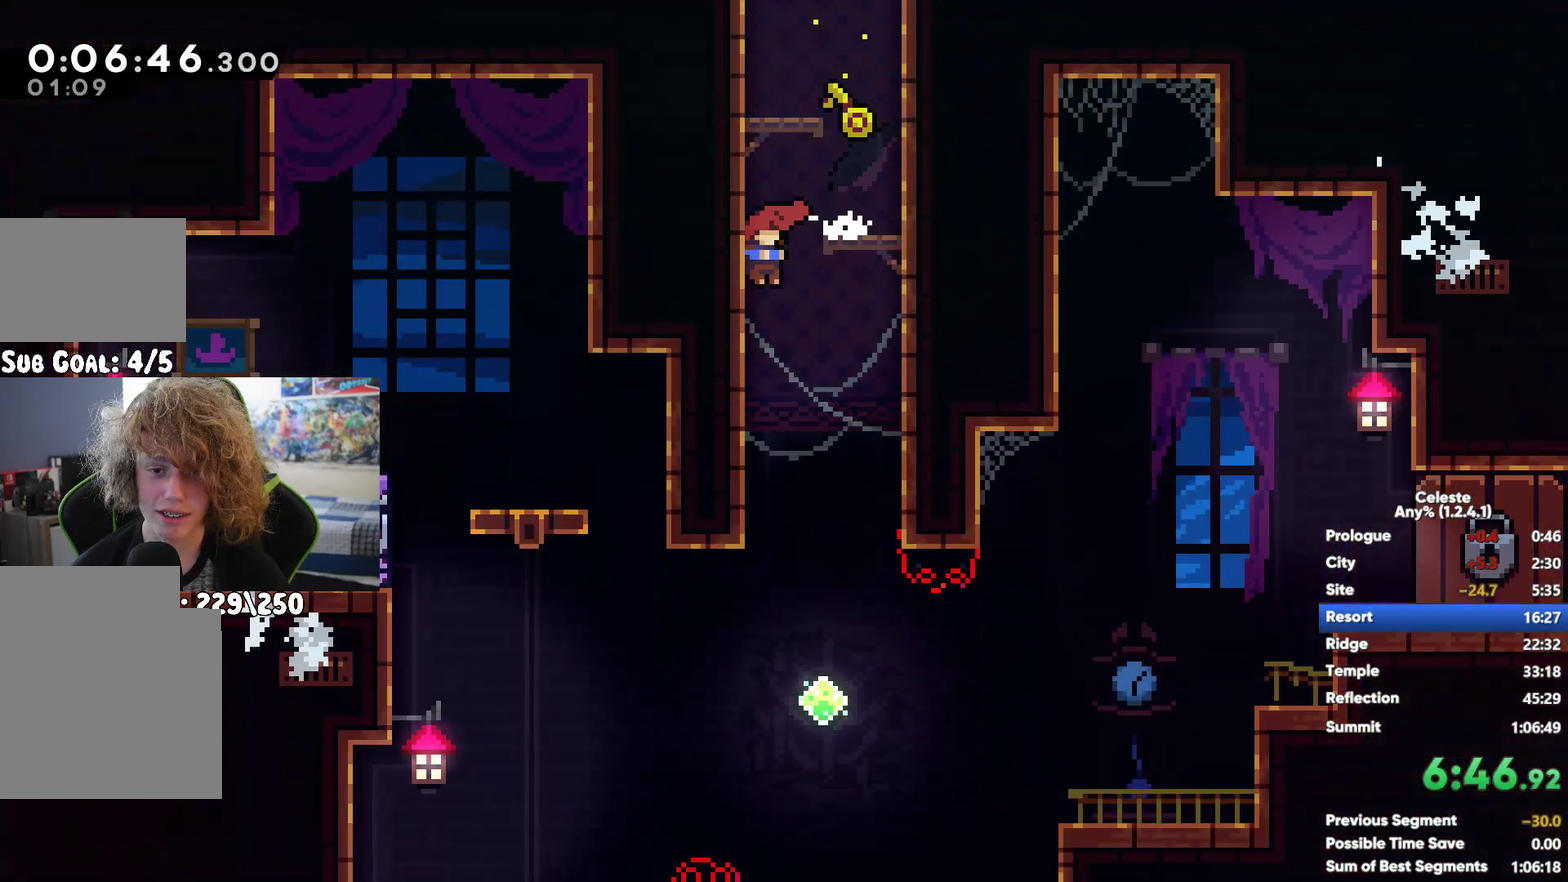
{"buttons": [], "left_stick": "up-right", "right_stick": "center", "button_events": [[267, "X", "down"], [417, "X", "up"]]}
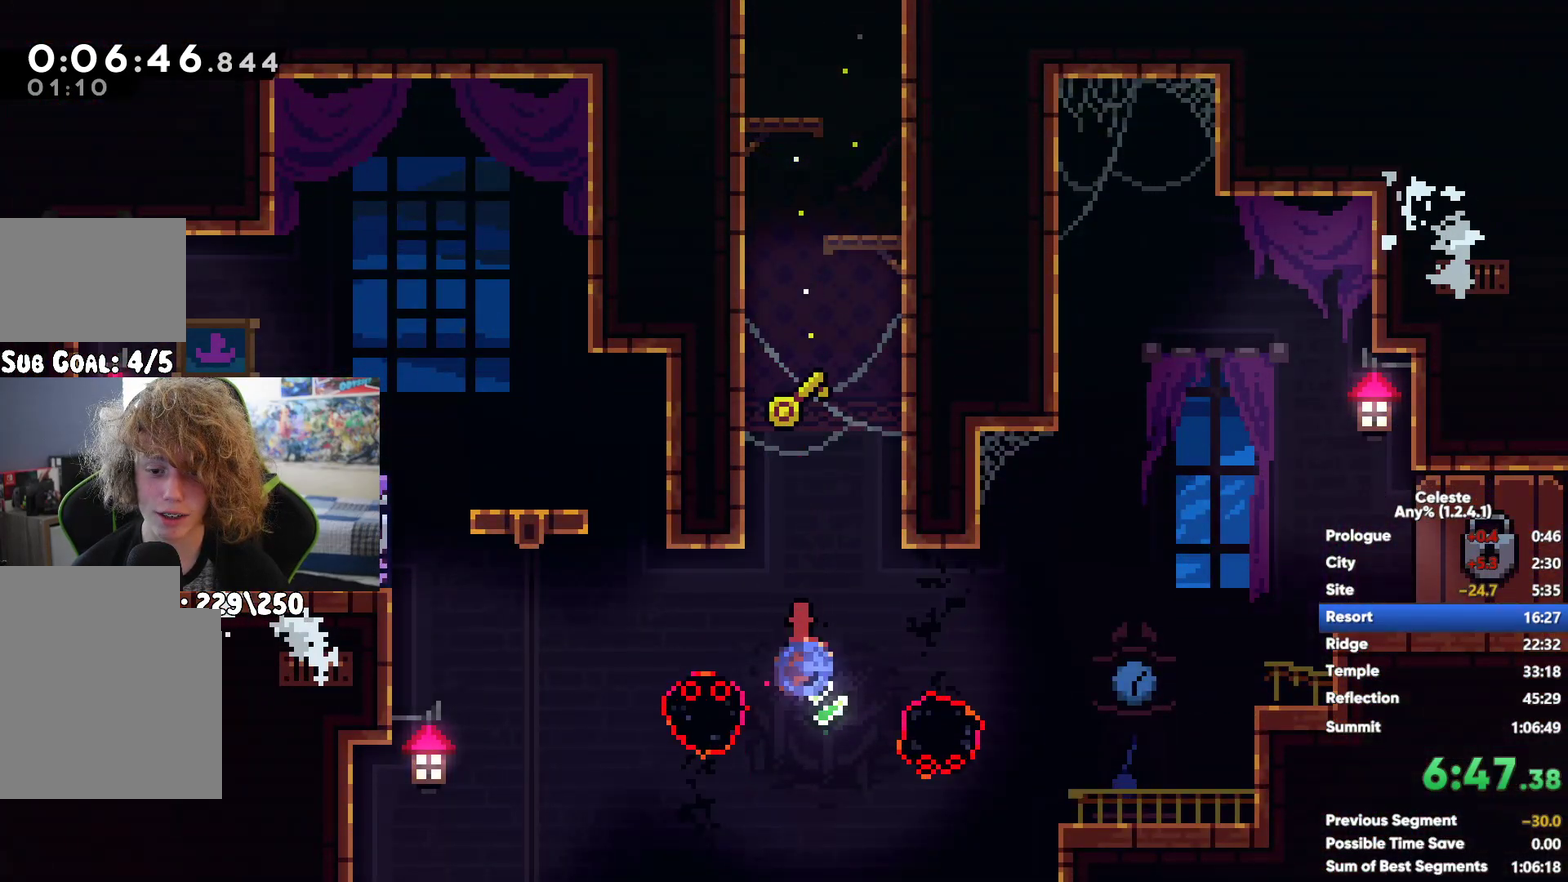
{"buttons": [], "left_stick": "center", "right_stick": "center", "button_events": []}
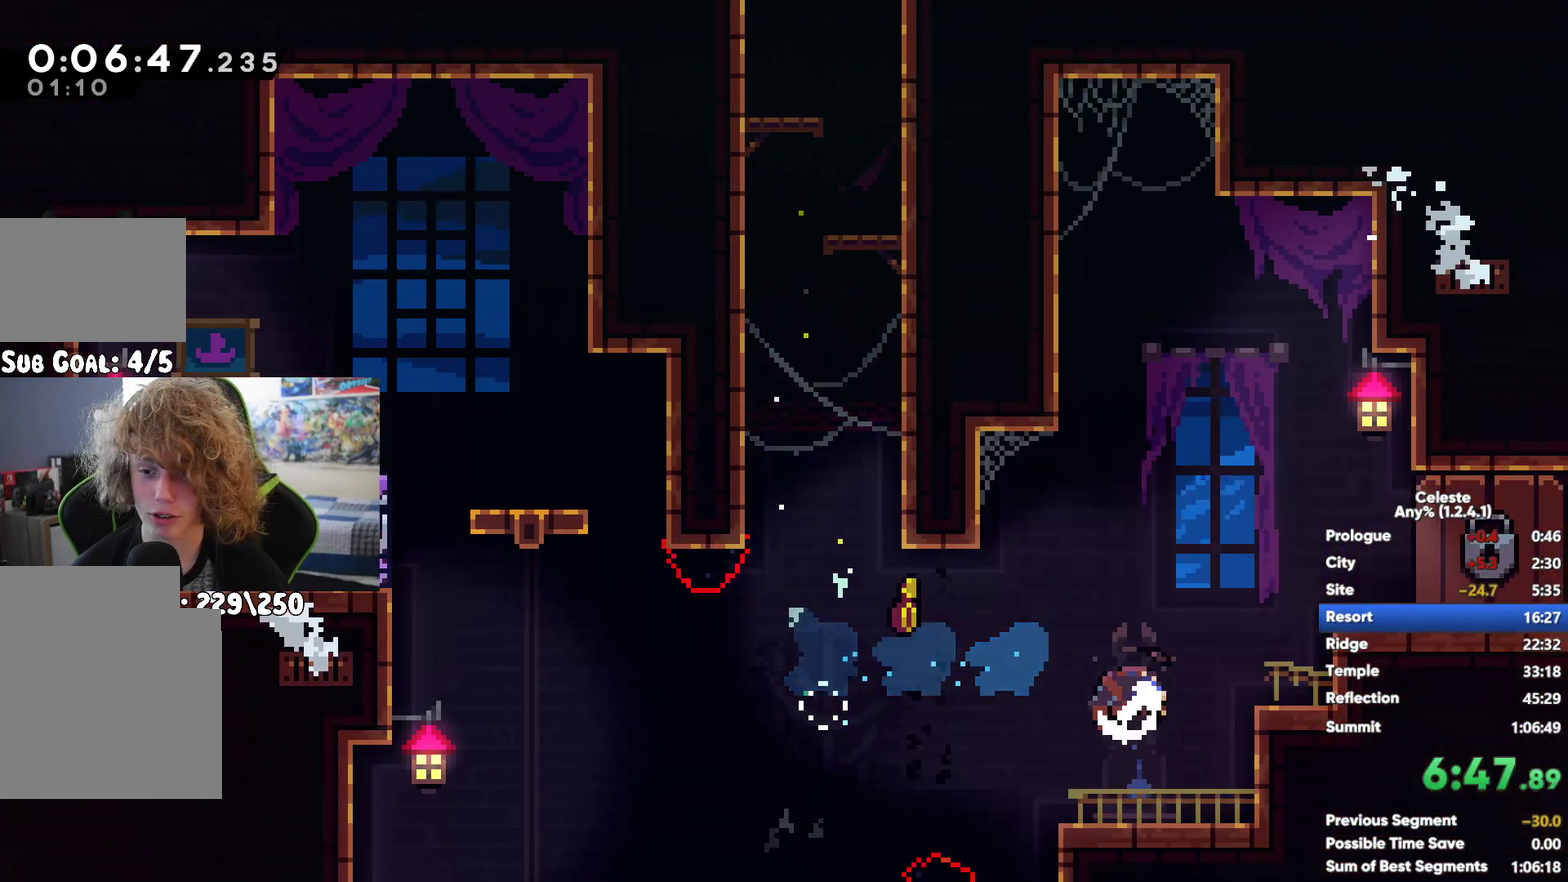
{"buttons": [], "left_stick": "center", "right_stick": "center", "button_events": []}
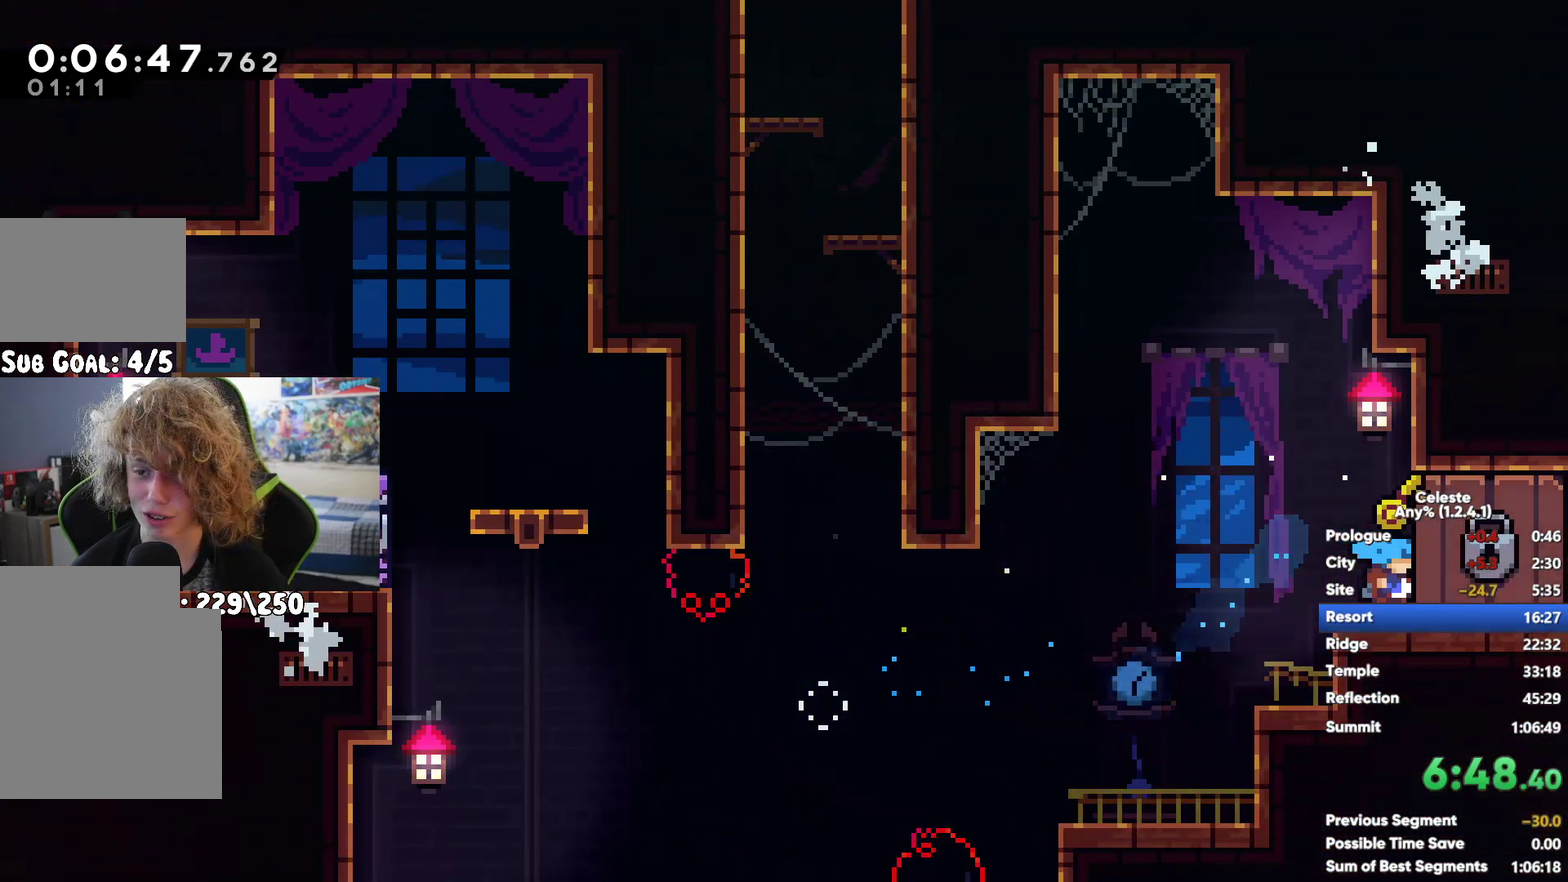
{"buttons": [], "left_stick": "center", "right_stick": "center", "button_events": []}
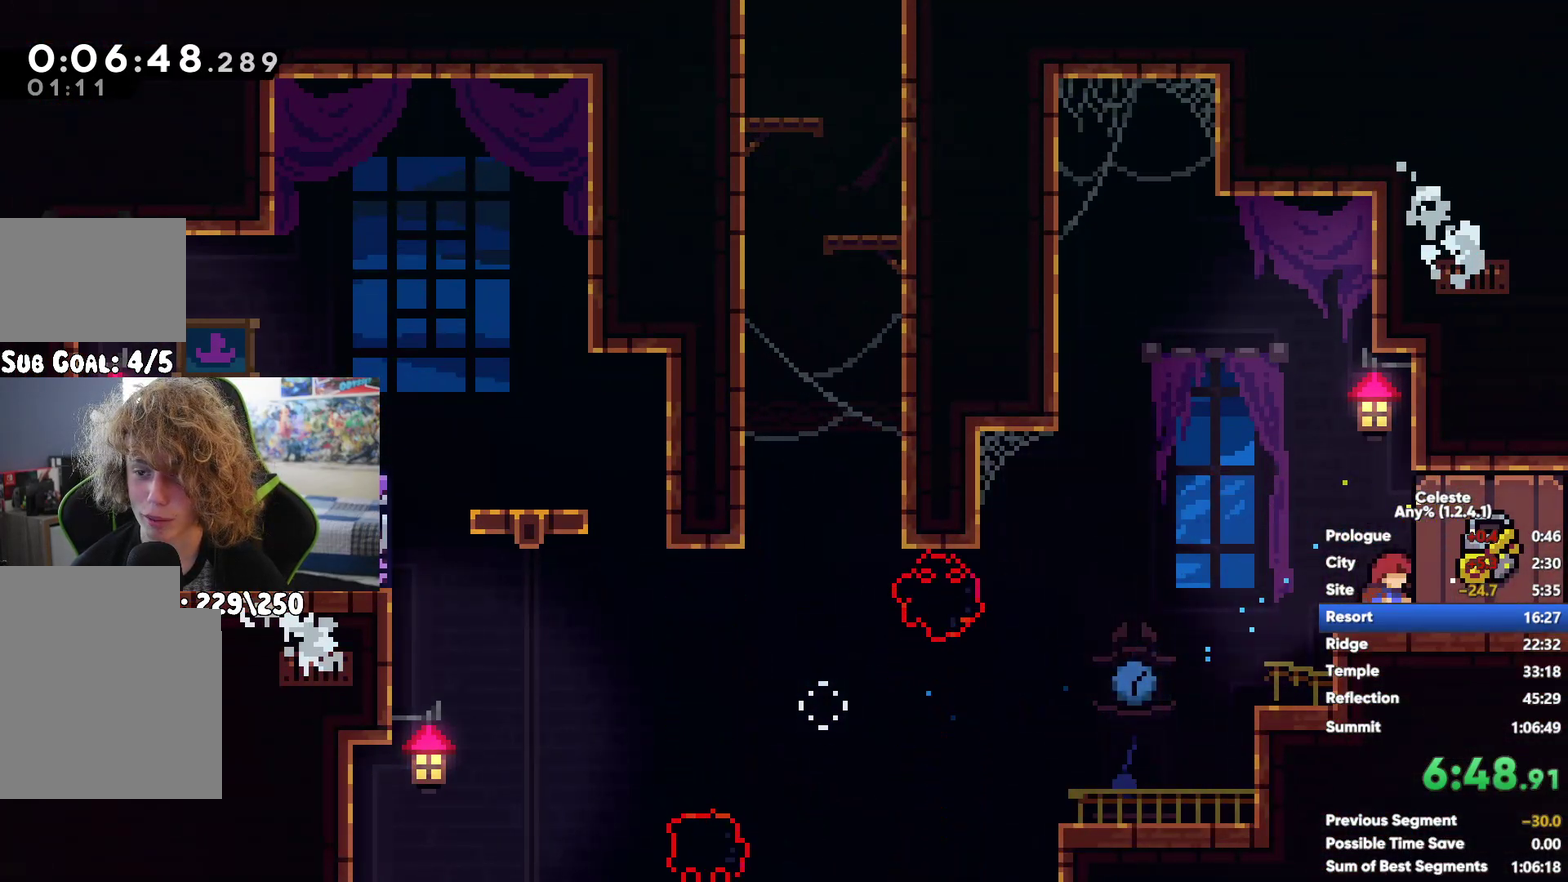
{"buttons": [], "left_stick": "center", "right_stick": "center", "button_events": []}
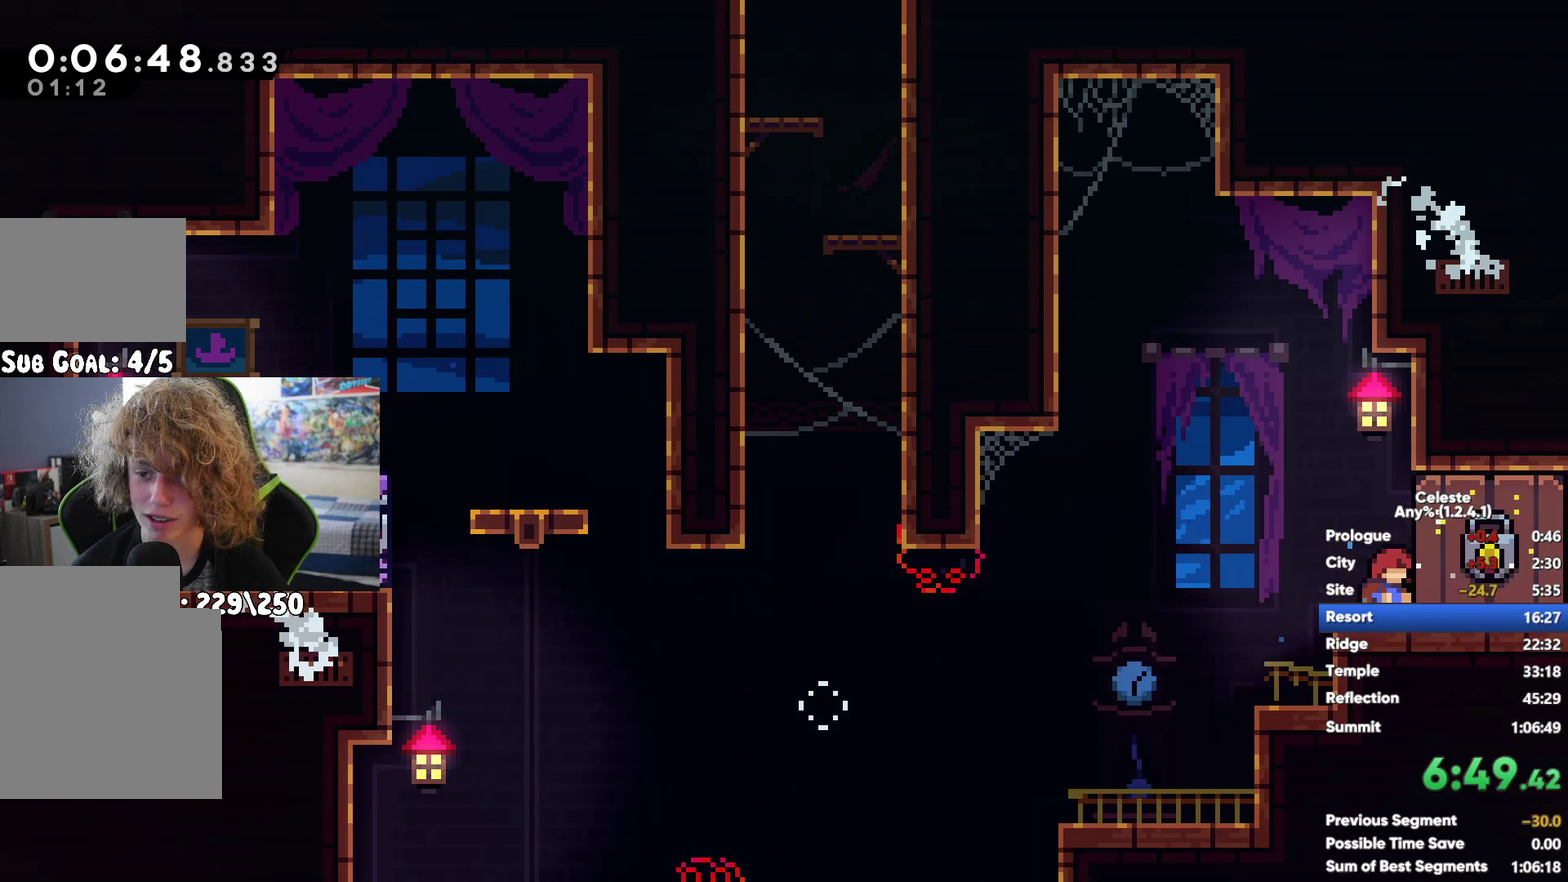
{"buttons": ["A"], "left_stick": "down-right", "right_stick": "center", "button_events": [[50, "A", "down"], [167, "A", "up"], [167, "X", "down"], [350, "A", "down"], [350, "X", "up"]]}
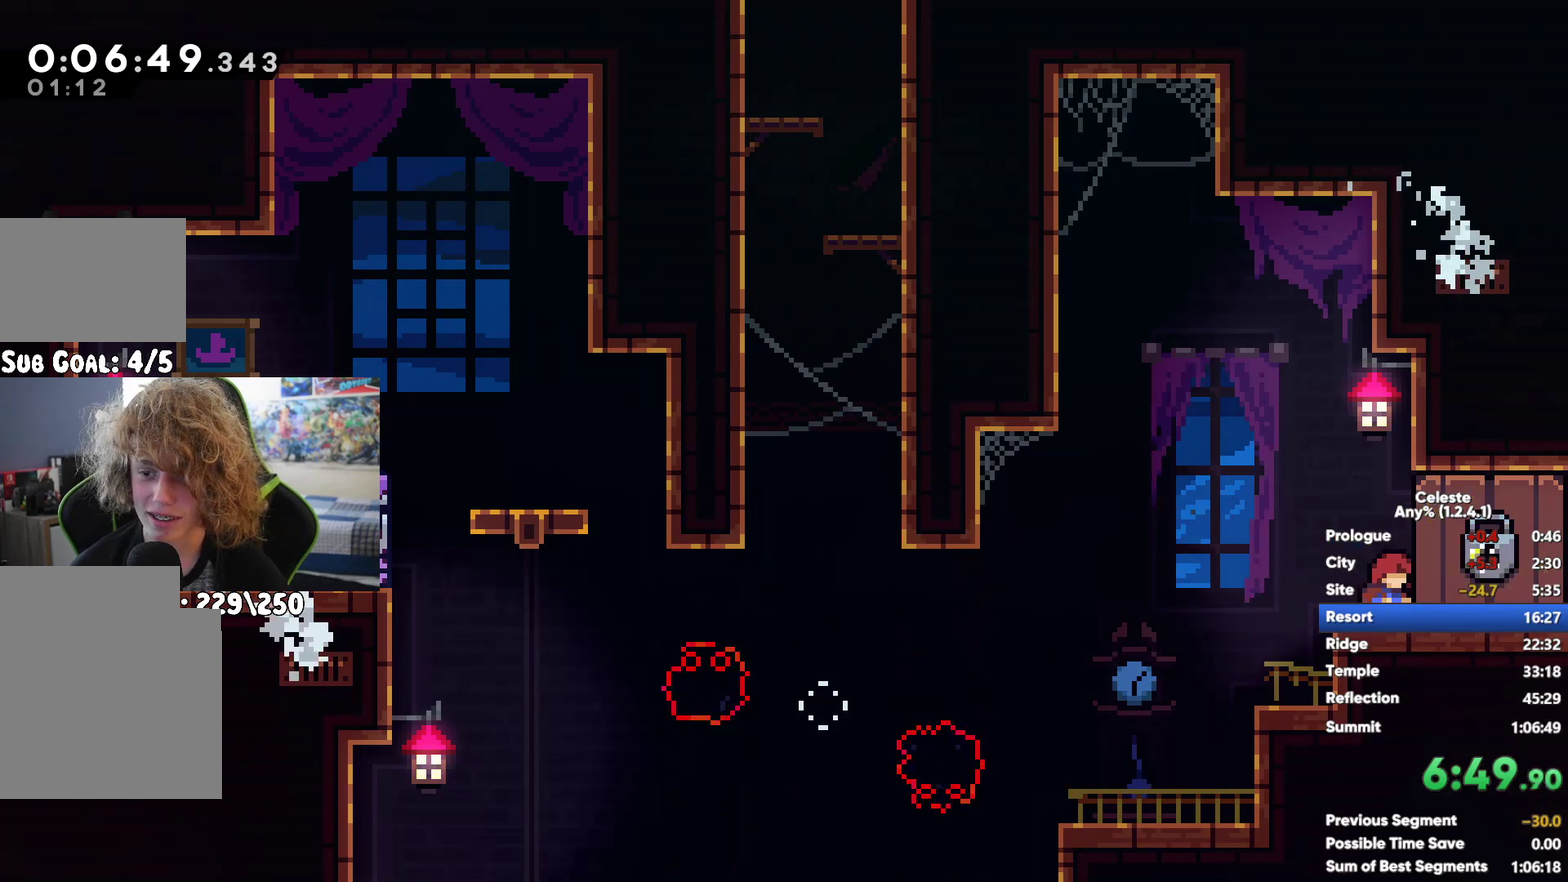
{"buttons": ["A"], "left_stick": "right", "right_stick": "center", "button_events": []}
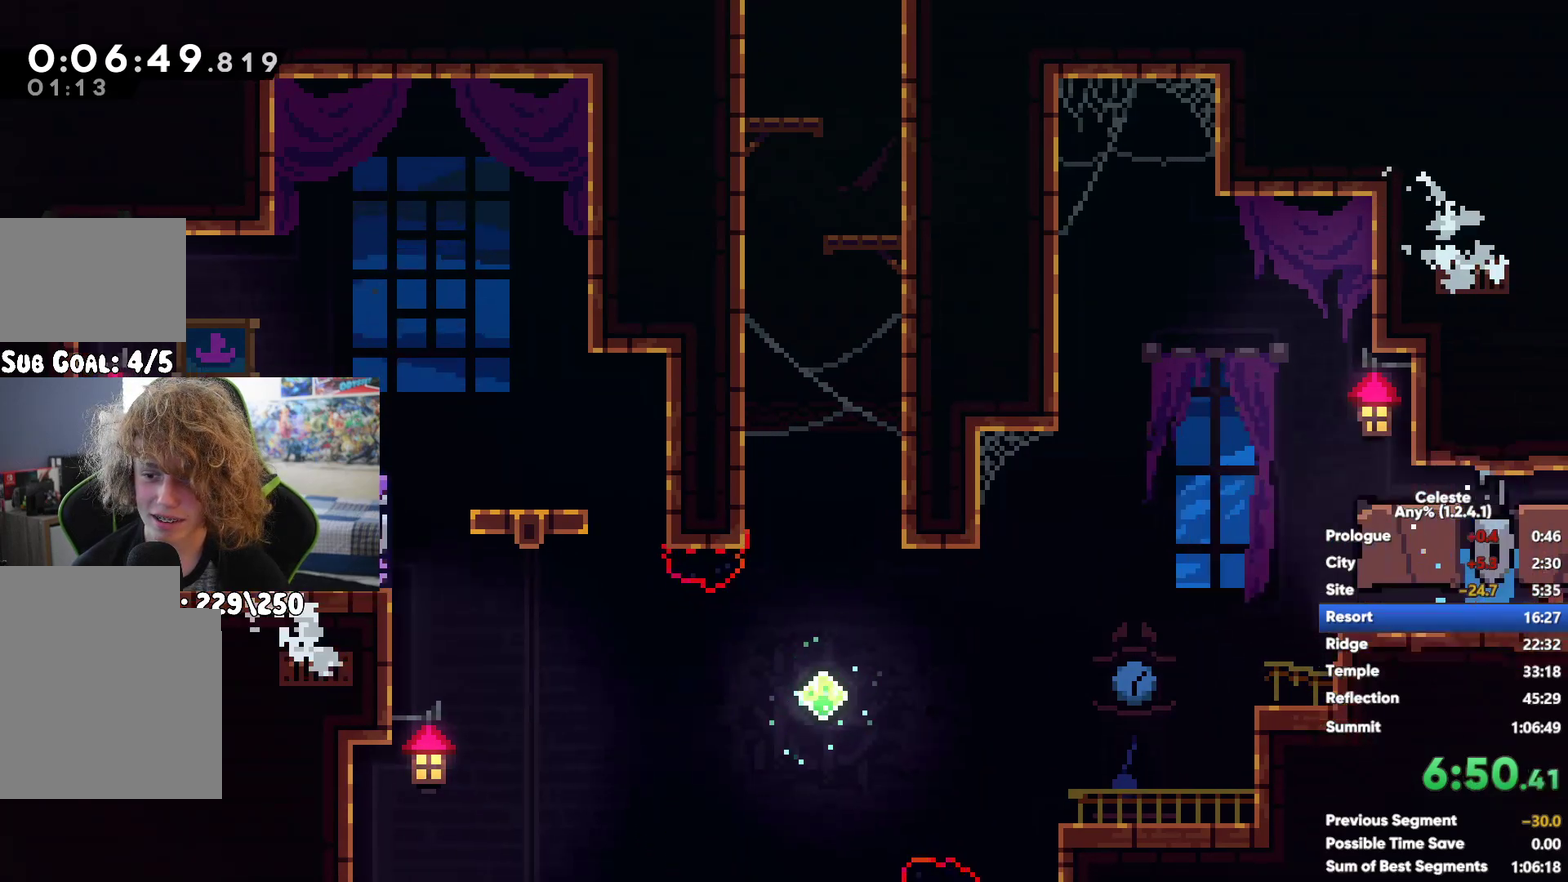
{"buttons": ["R1"], "left_stick": "up-right", "right_stick": "center", "button_events": [[200, "A", "up"], [250, "X", "down"], [400, "X", "up"], [500, "R1", "down"]]}
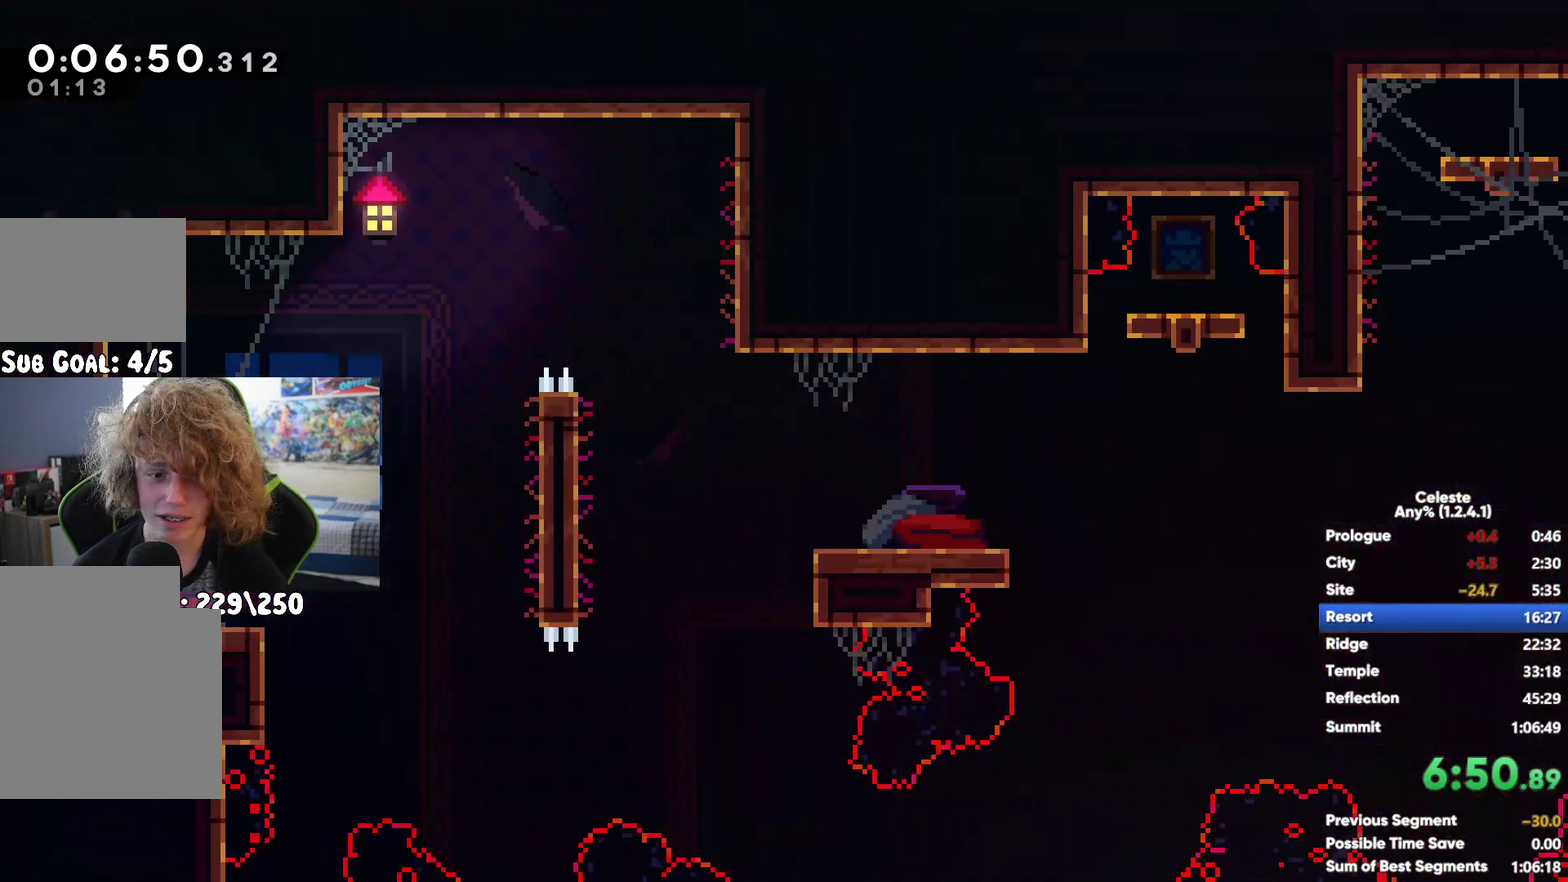
{"buttons": ["R1"], "left_stick": "center", "right_stick": "center", "button_events": [[117, "A", "down"], [283, "A", "up"]]}
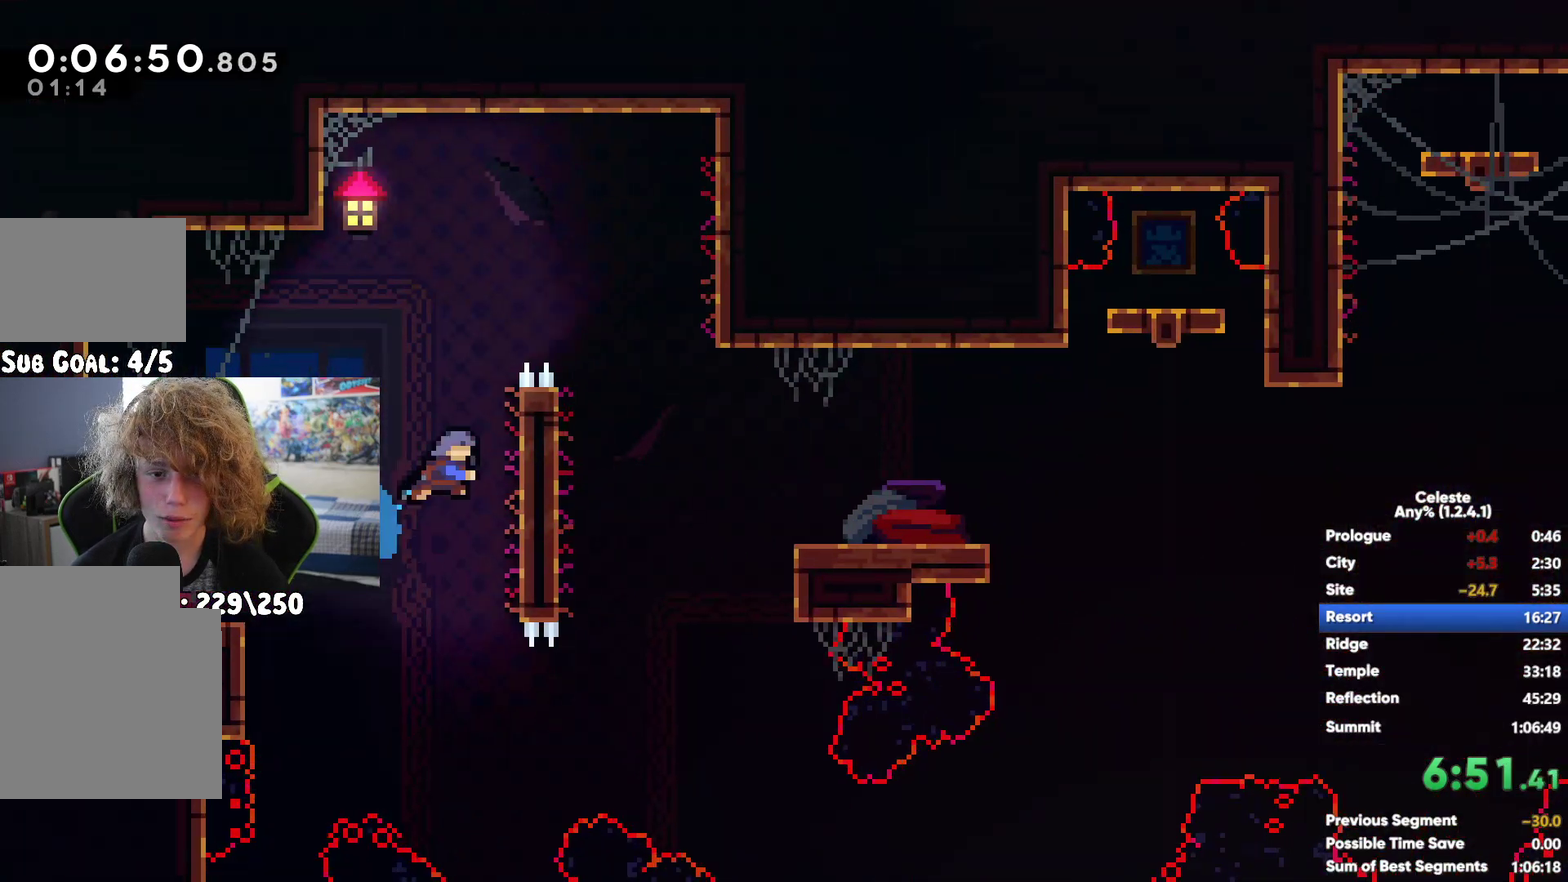
{"buttons": ["R1"], "left_stick": "right", "right_stick": "center", "button_events": [[333, "A", "down"], [467, "A", "up"]]}